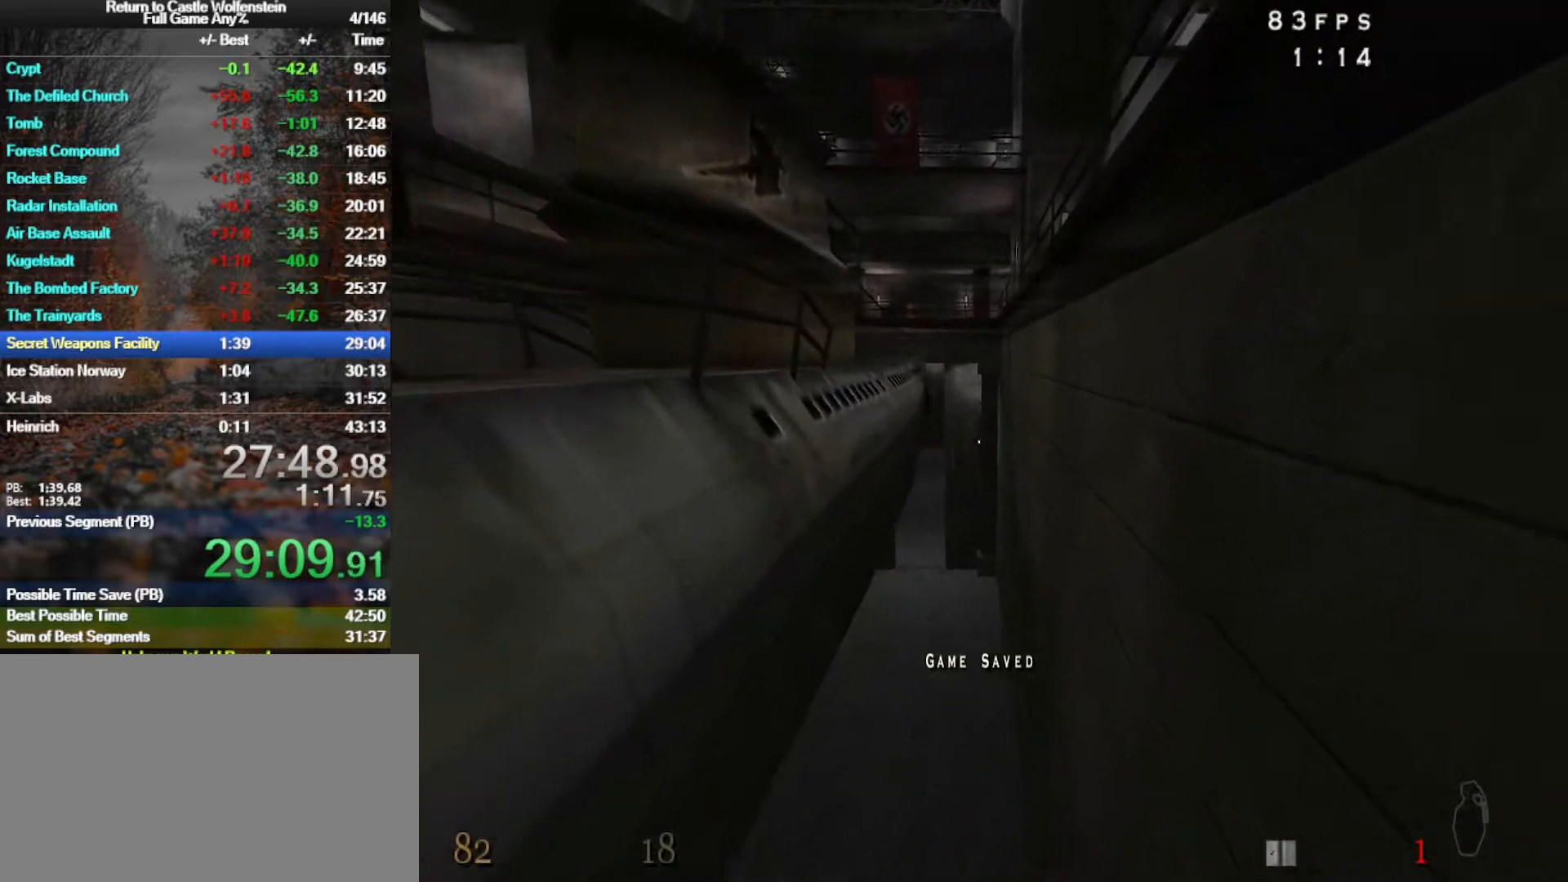
Gameplay with keyboard and mouse; each line is a JSON object with the keys and mouse buttons held at the frame after it. "events" lists presses ("down") and releases ("up") of "1", "2", "3", "4", "5", "a", "alt", "b", "c", "ctrl", "d", "e", "f", "g", "q", "r", "s", "shift", "space", "t", "tab", "tilde", "v", "w", "x", "z", "mouse_left", "mouse_wheel", "mouse_right", "mouse_mb4" and "mouse_mb5" between this image and that frame as [ms after this image, input, new state], when the widget could be followed in between. "mouse_left", "mouse_wheel", "mouse_right", "mouse_mb4", "mouse_mb5" = the "left", "wheel", "right", "mb4", "mb5" buttons of the "mouse" list. No other keys are recorded. "wheel" means that the mouse wheel is clicked or scrolled. Mouse movement is not recorded.
{"keys": ["w"], "mouse": ["left"], "events": []}
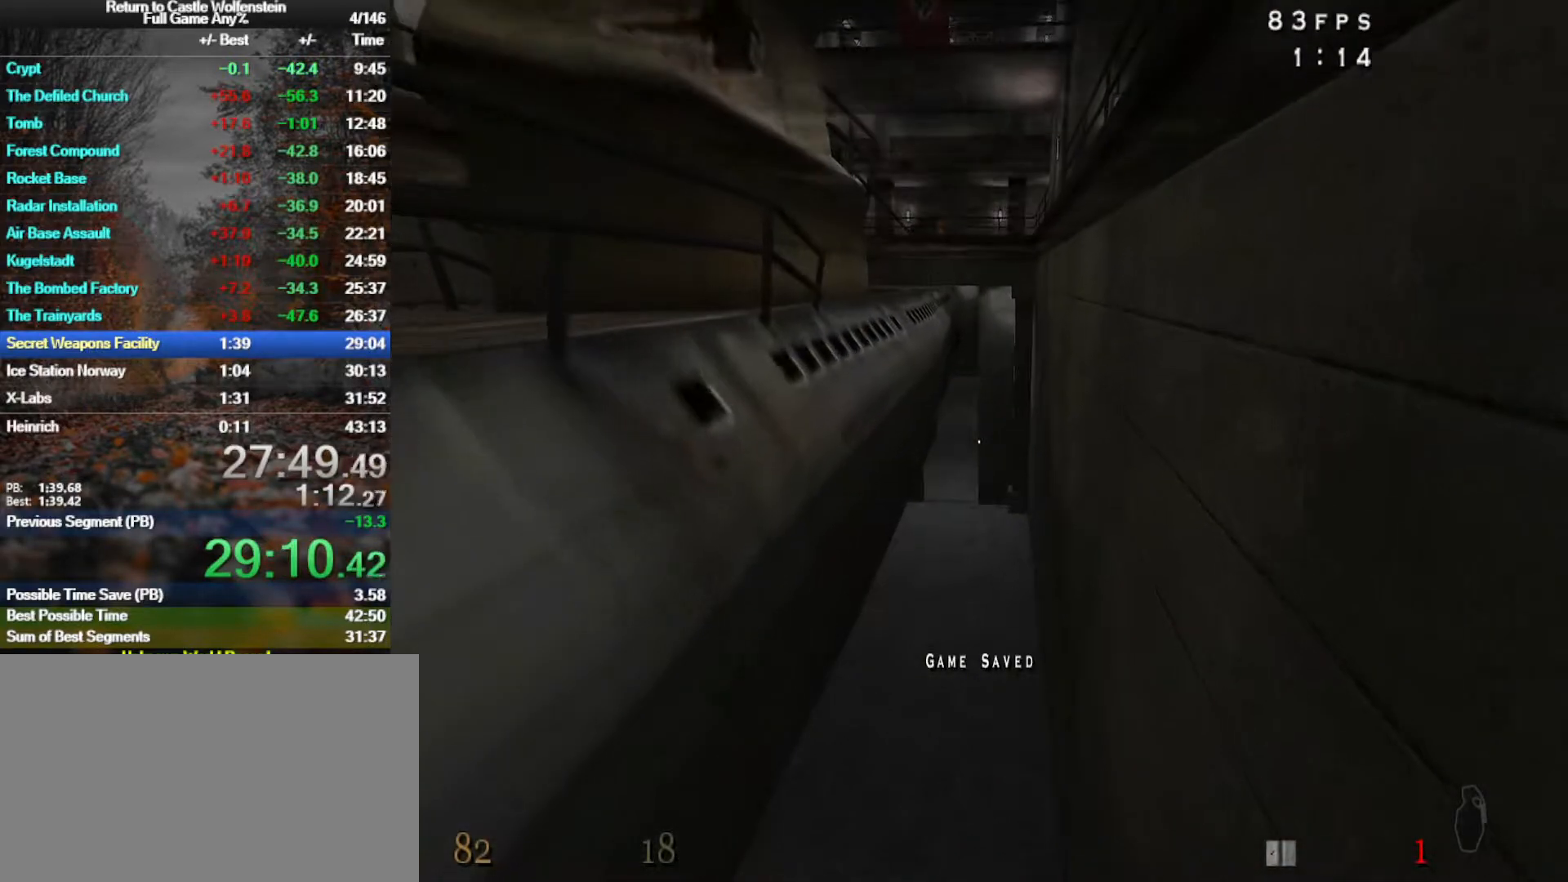
{"keys": ["w"], "mouse": ["left"], "events": []}
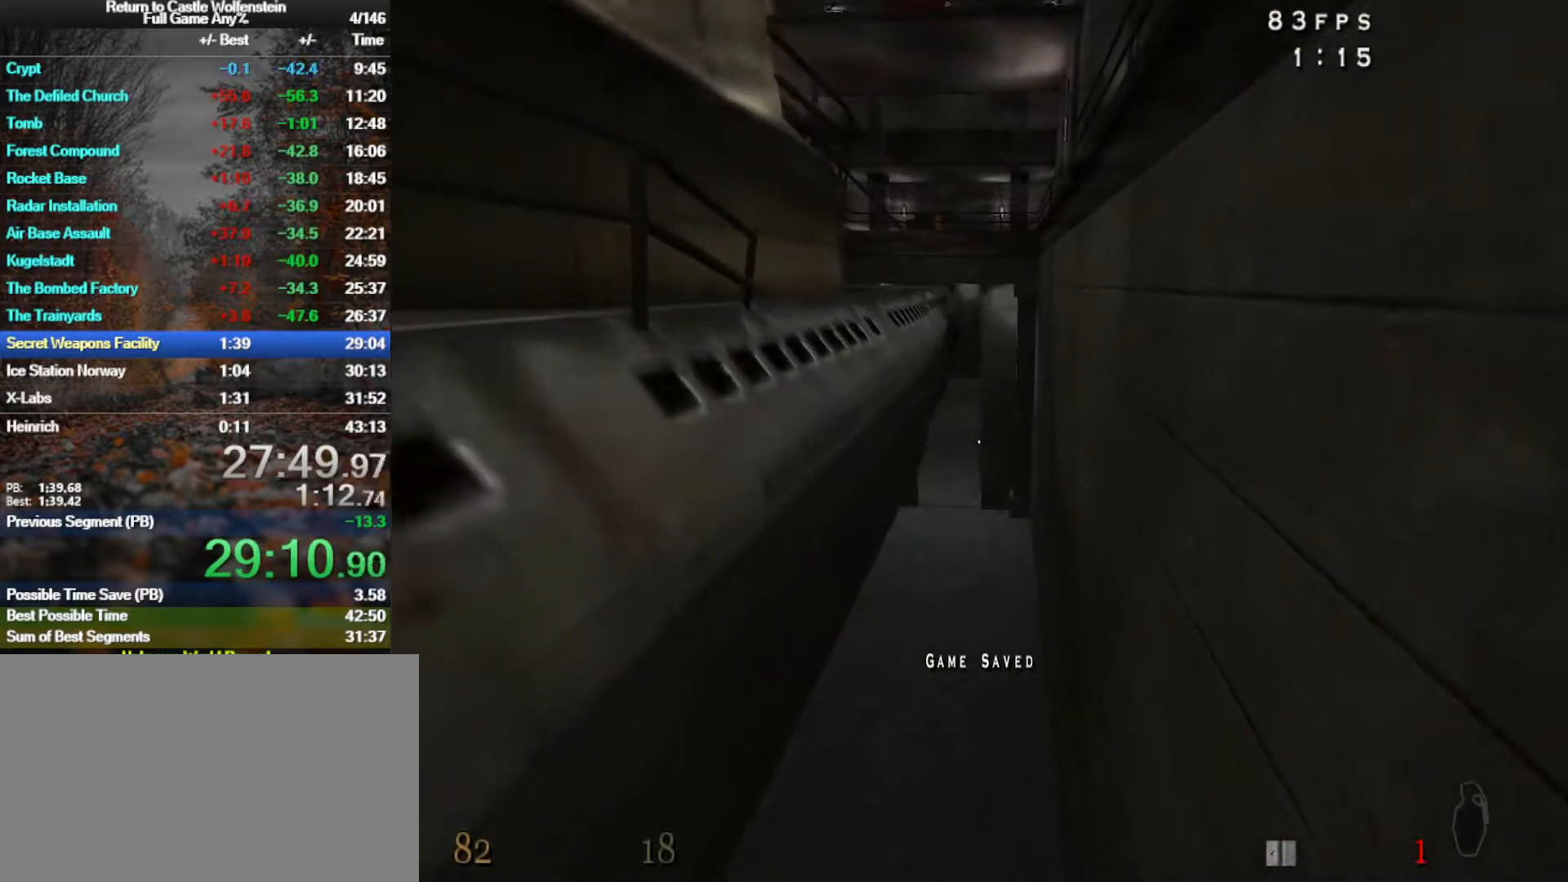
{"keys": ["w"], "mouse": ["left"], "events": []}
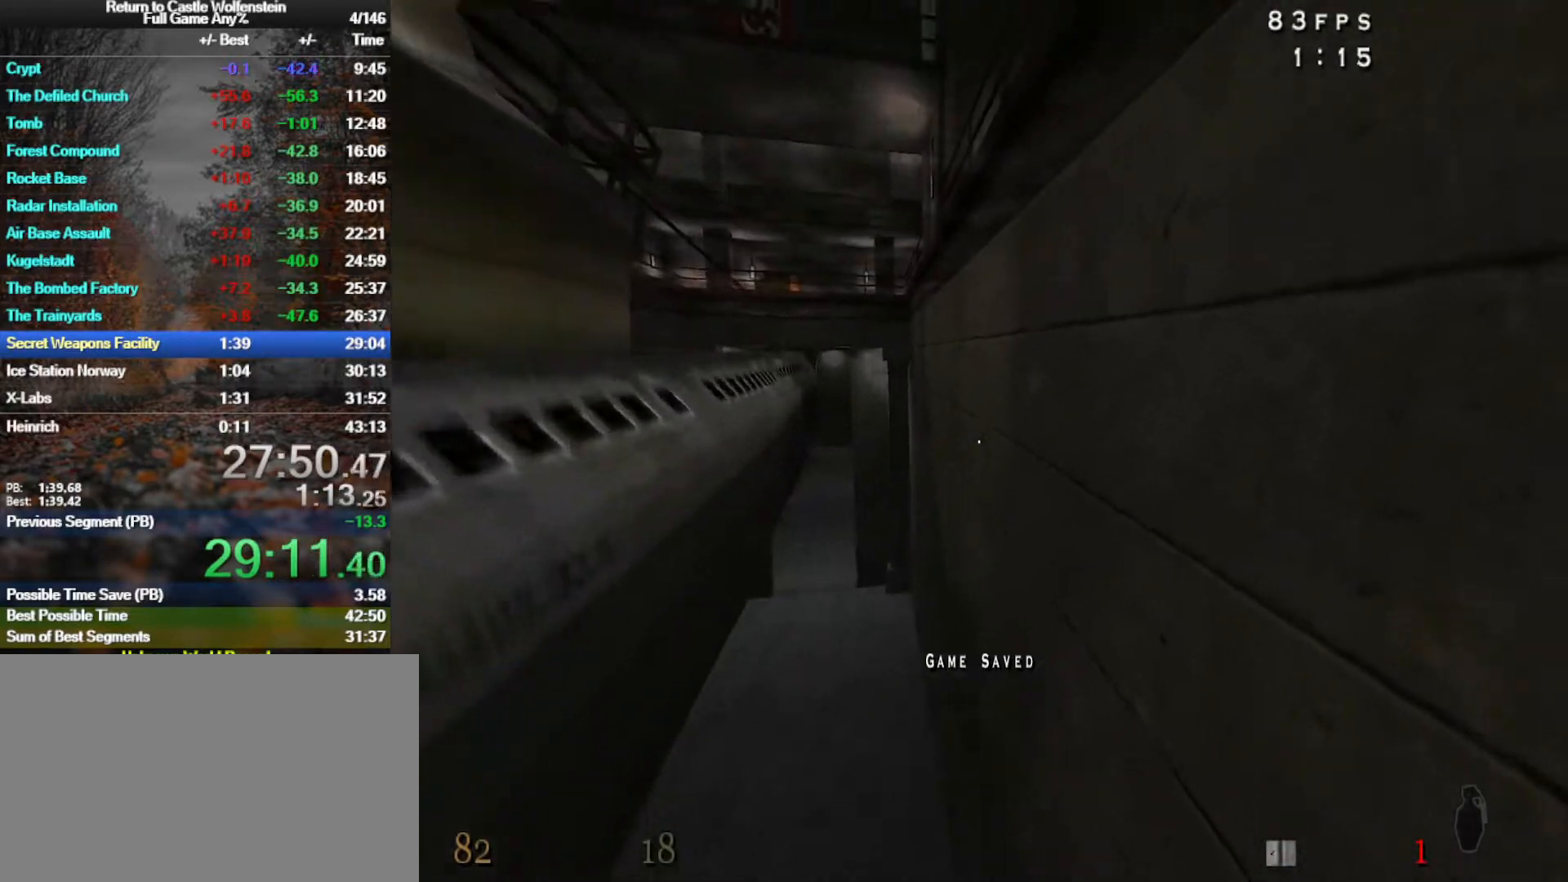
{"keys": ["a", "w"], "mouse": ["left"], "events": [[50, "a", "down"]]}
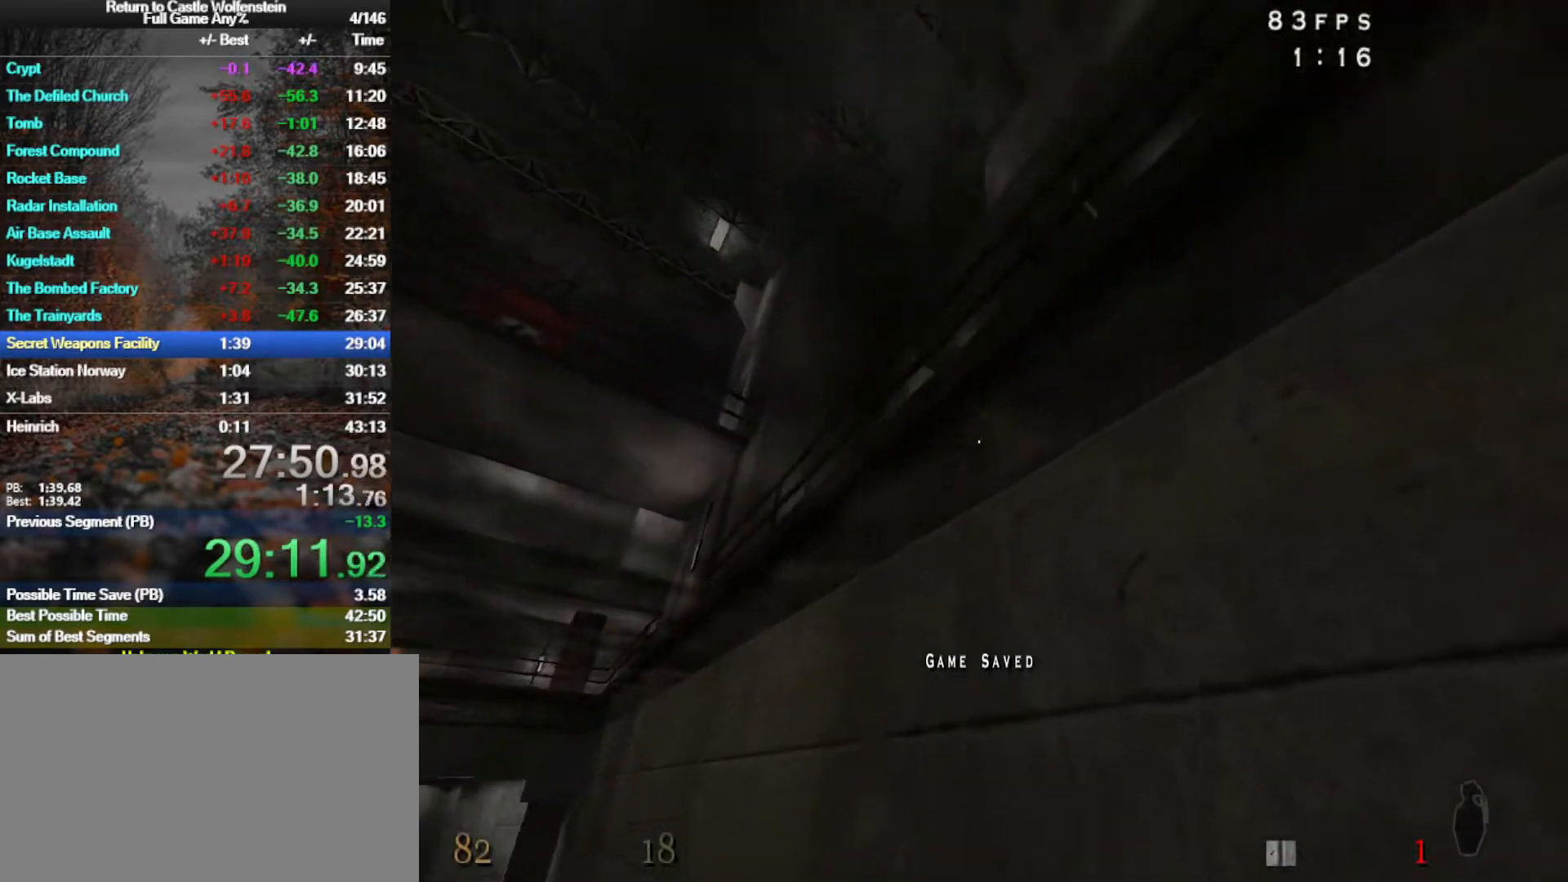
{"keys": ["w"], "mouse": ["left"], "events": [[67, "a", "up"]]}
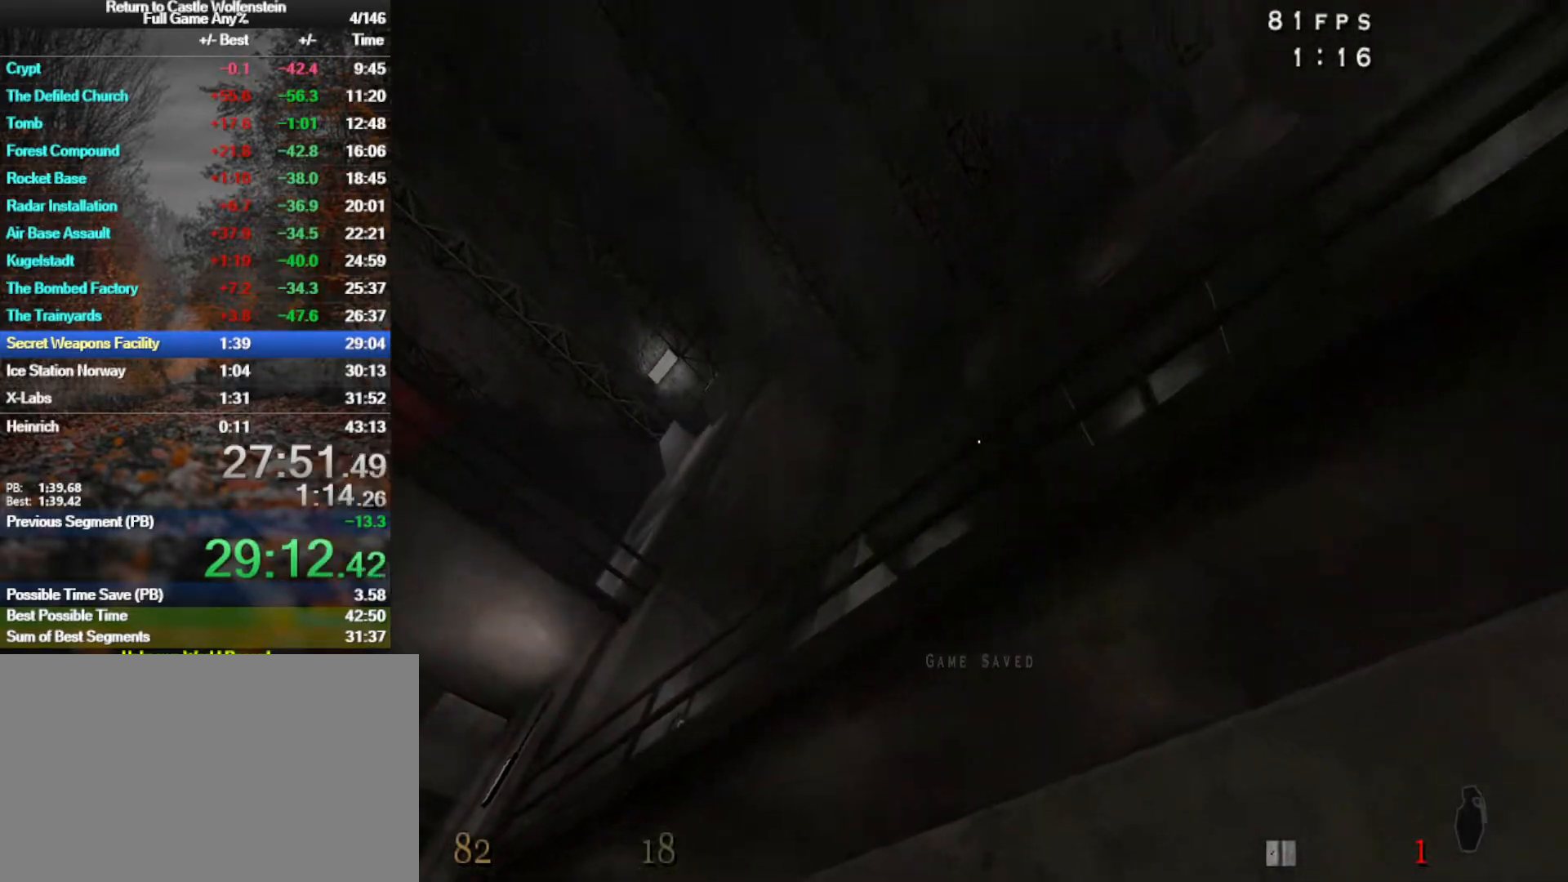
{"keys": [], "mouse": [], "events": [[167, "mouse_left", "up"], [167, "w", "up"]]}
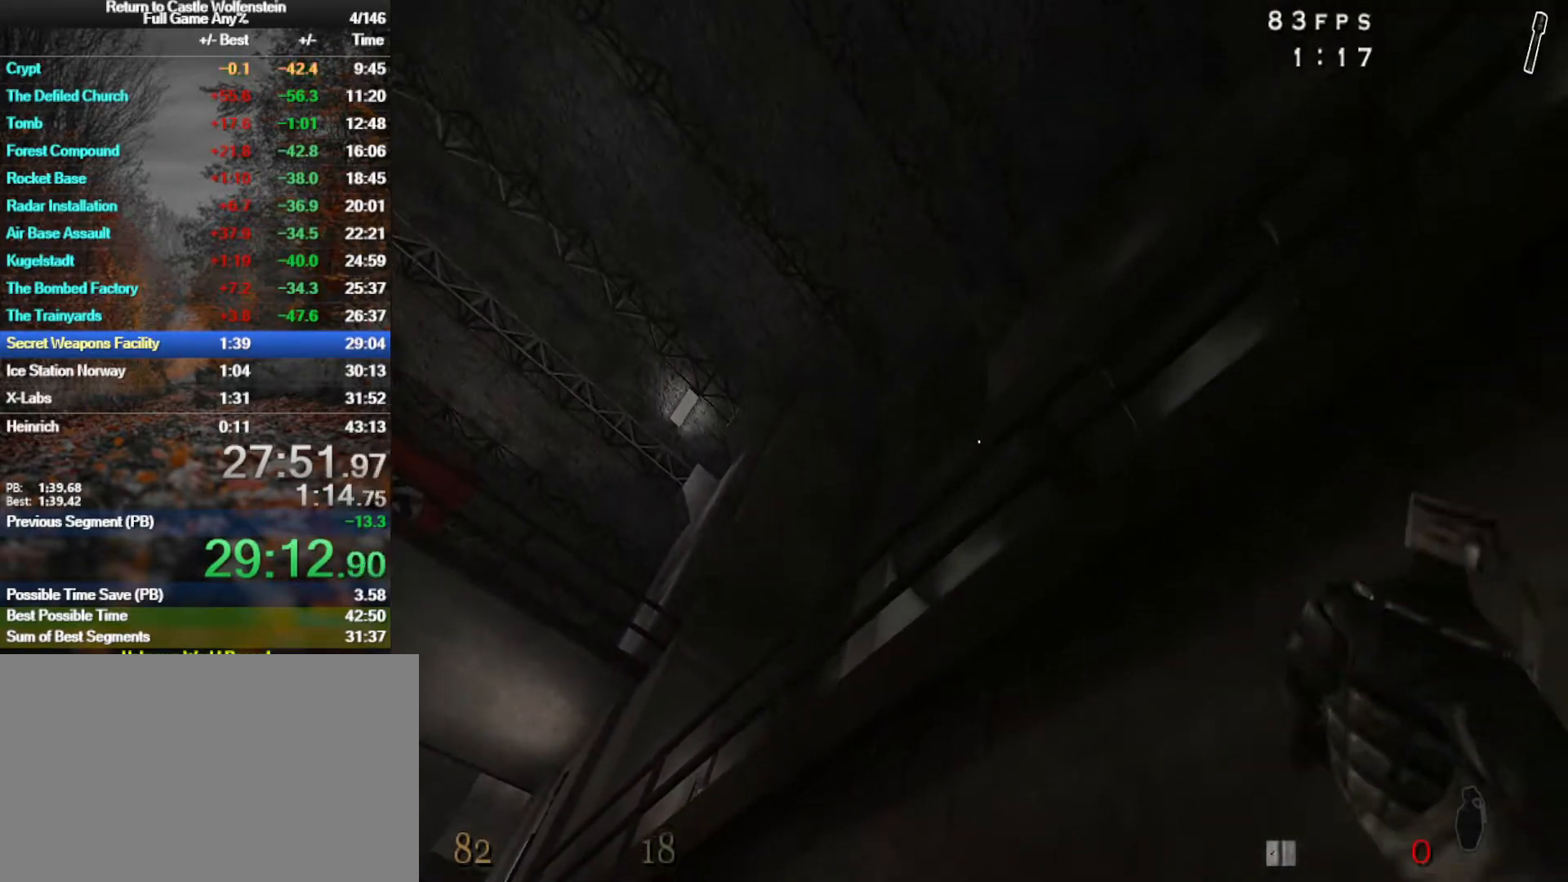
{"keys": ["w"], "mouse": [], "events": [[417, "w", "down"]]}
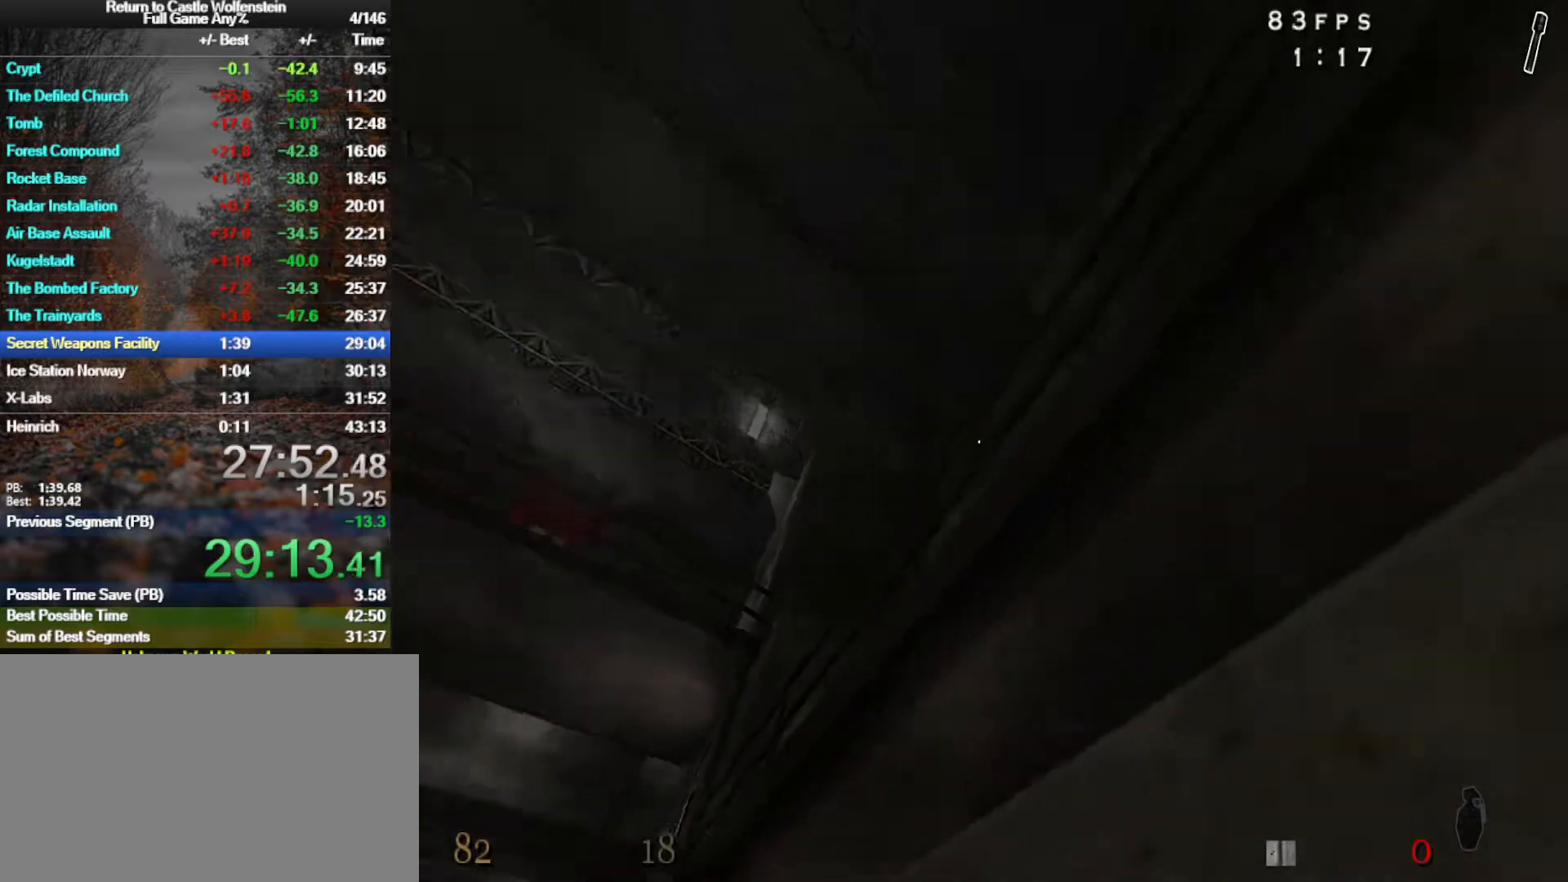
{"keys": ["w"], "mouse": [], "events": []}
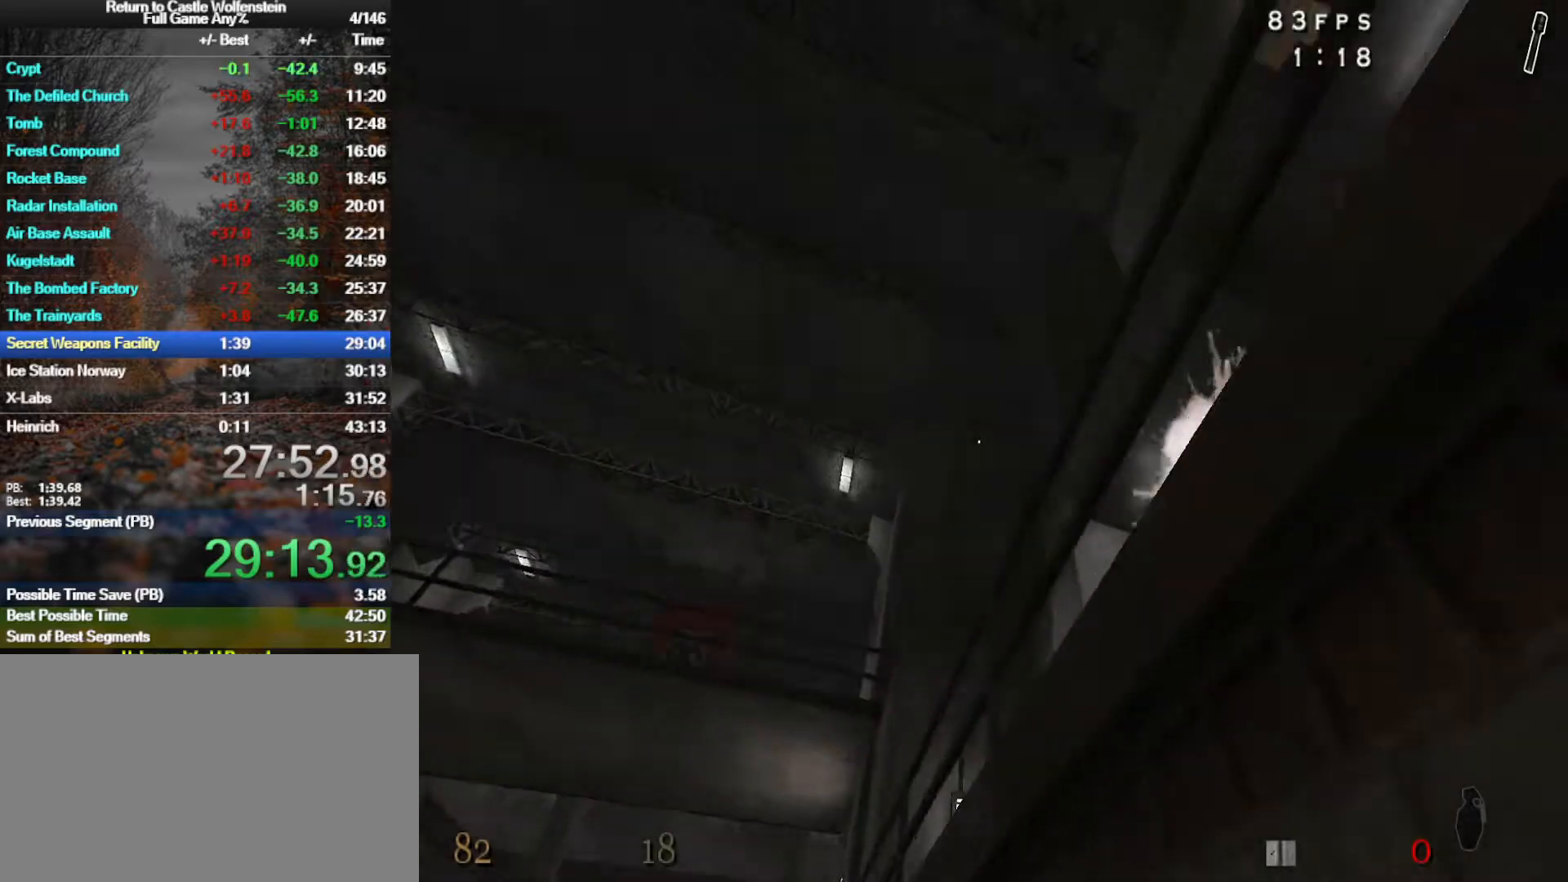
{"keys": ["w"], "mouse": [], "events": []}
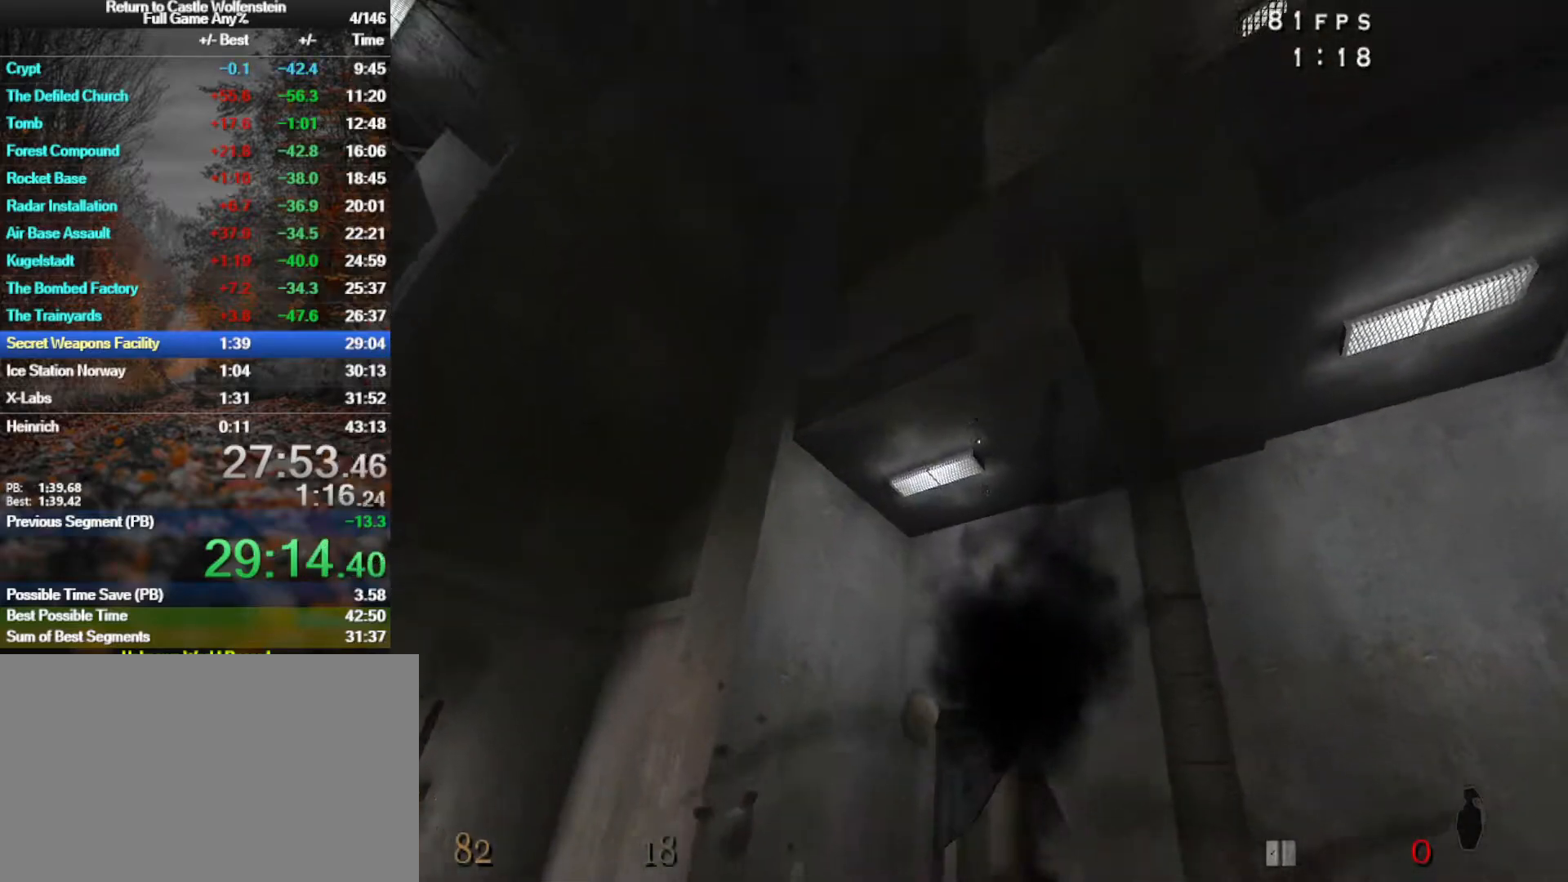
{"keys": ["w"], "mouse": [], "events": [[50, "4", "down"], [100, "4", "up"], [183, "4", "down"], [283, "4", "up"]]}
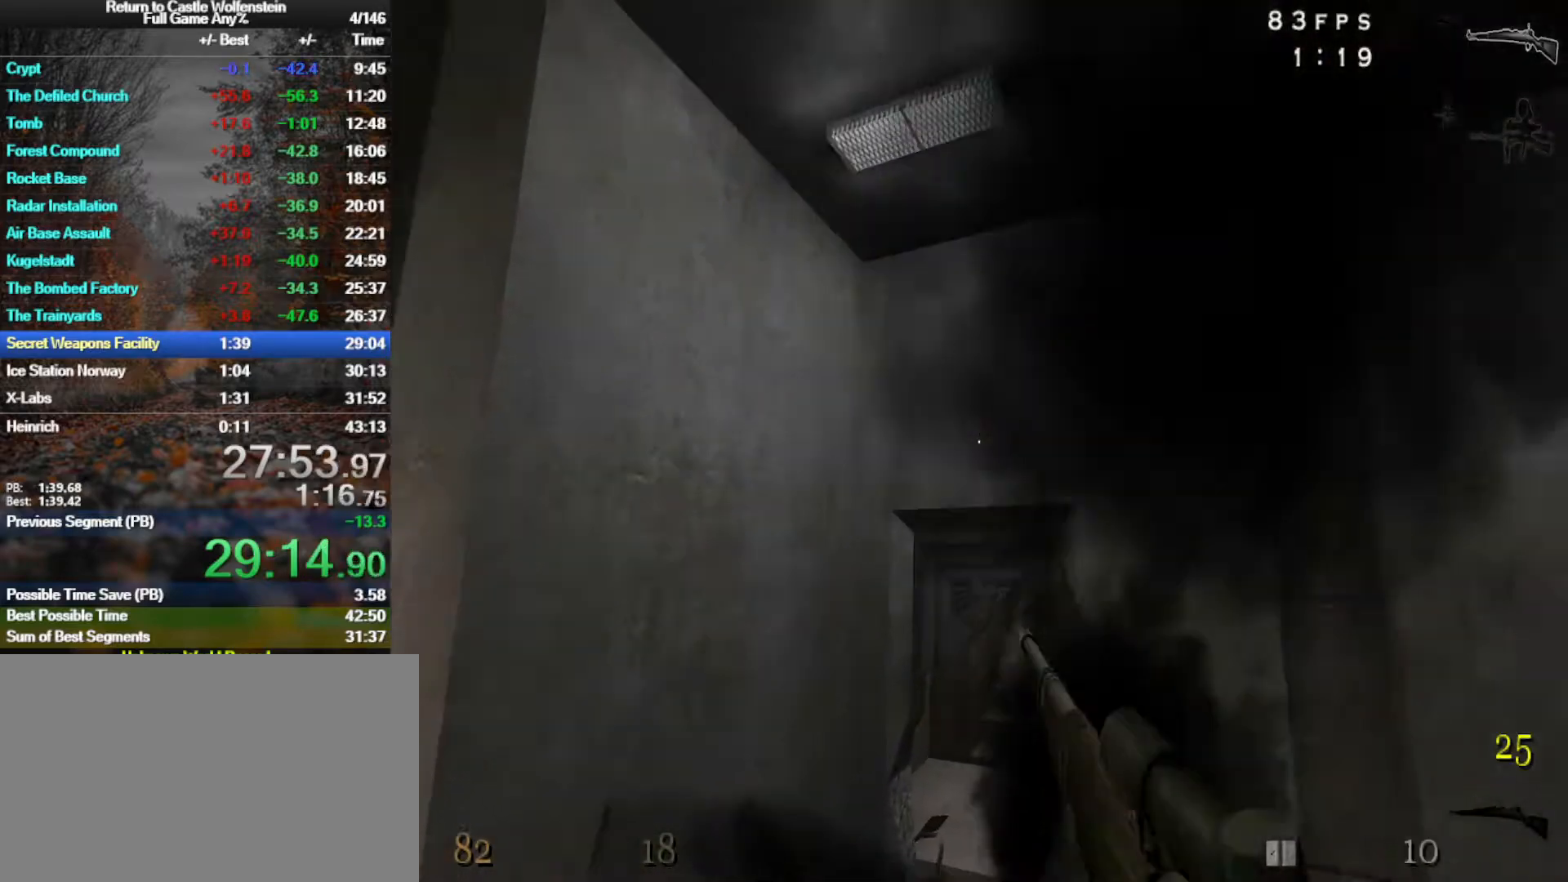
{"keys": ["w"], "mouse": [], "events": [[67, "q", "down"], [150, "q", "up"]]}
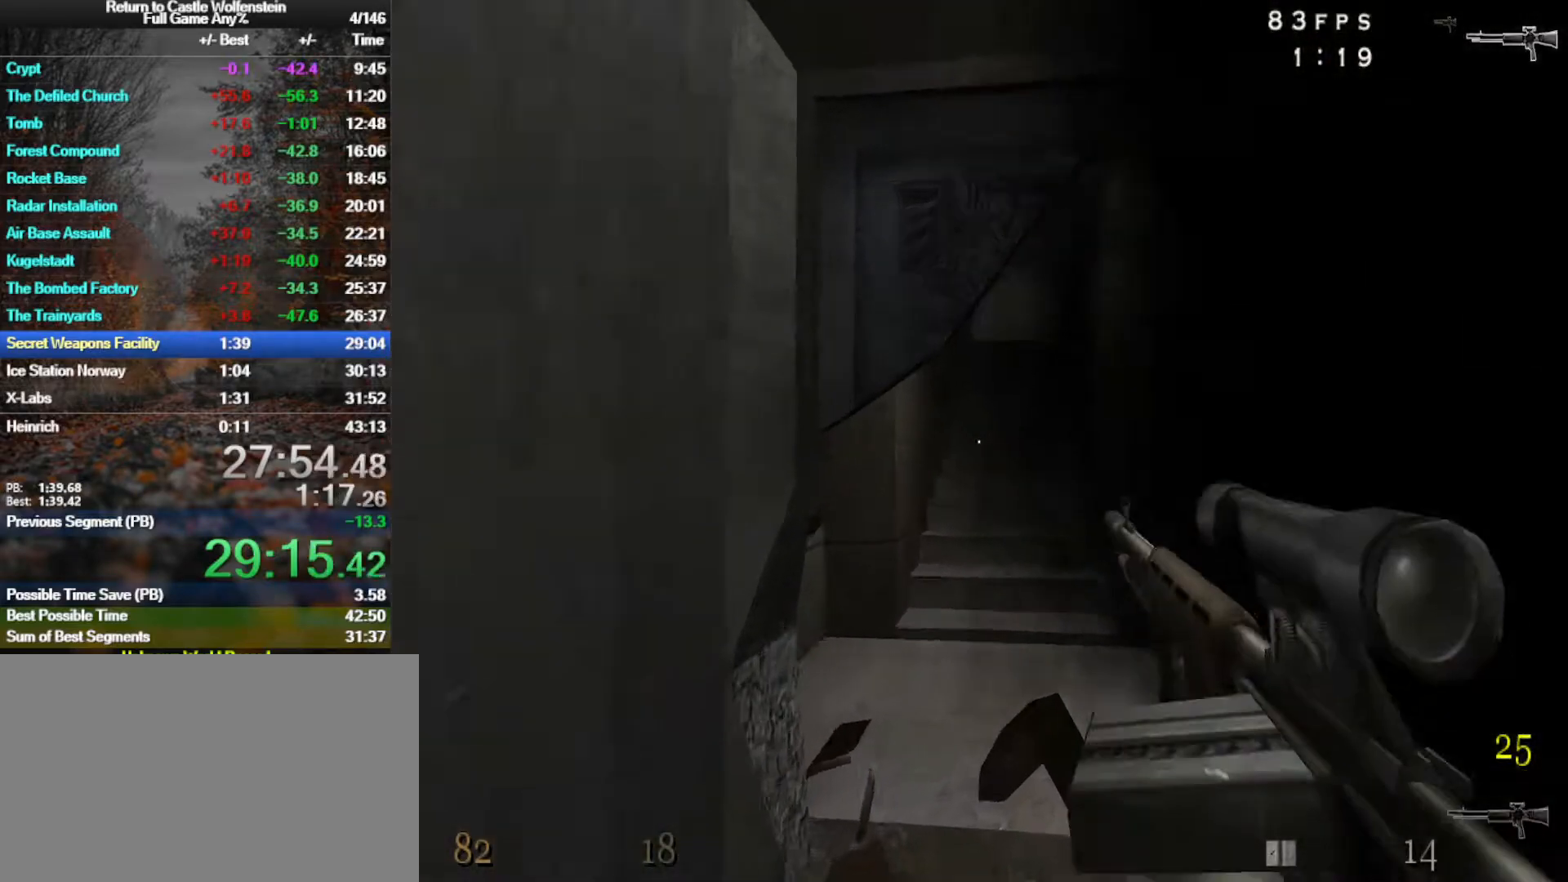
{"keys": ["a", "shift", "w"], "mouse": [], "events": [[400, "a", "down"], [400, "shift", "down"]]}
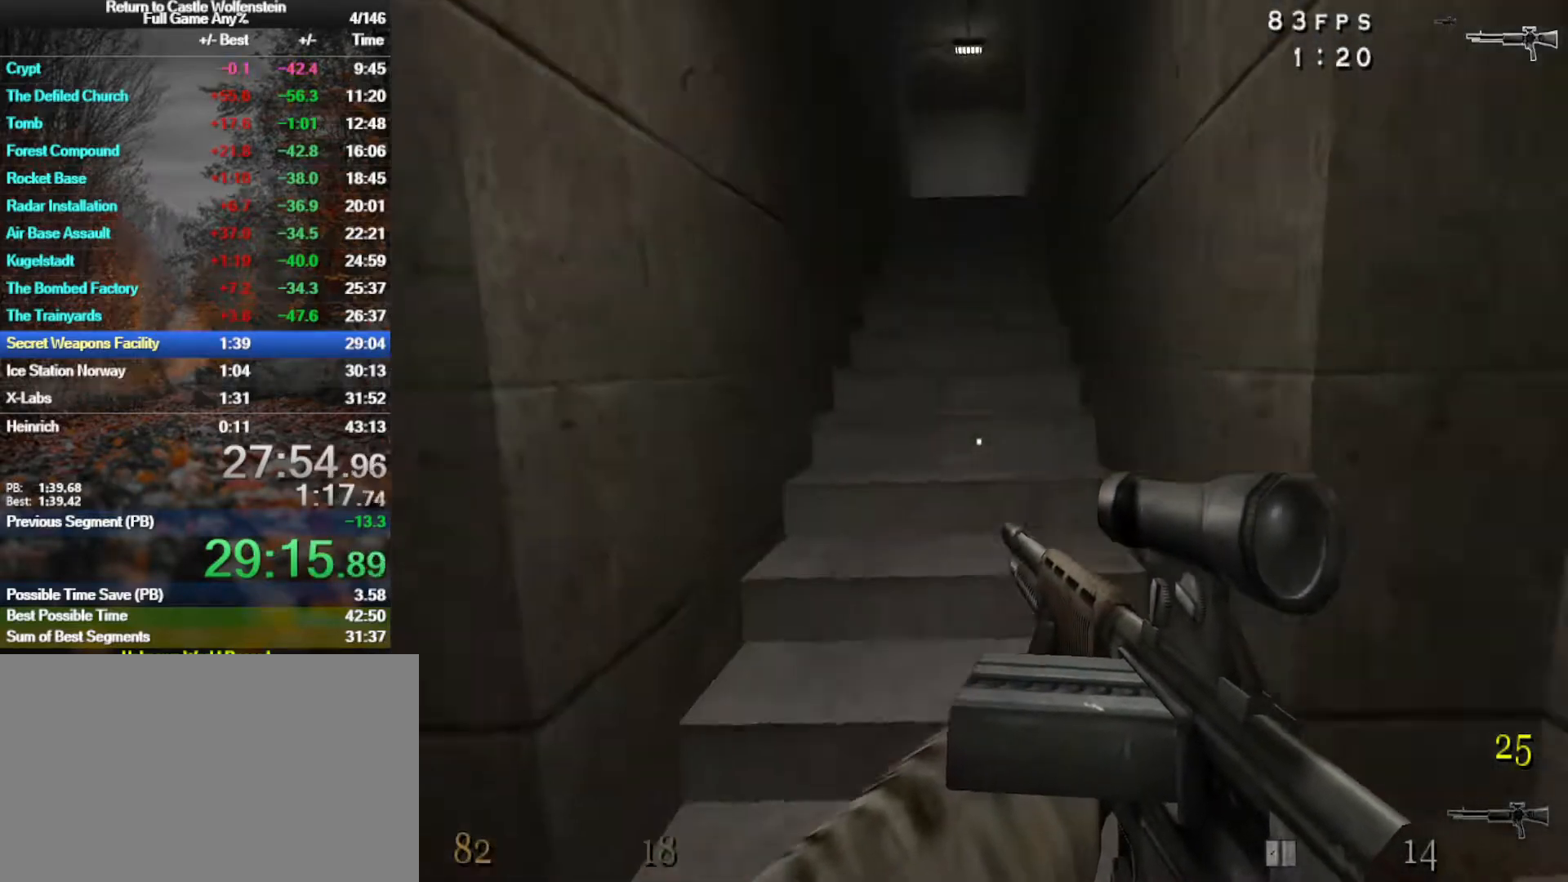
{"keys": ["w"], "mouse": [], "events": [[50, "space", "down"], [100, "shift", "up"], [183, "space", "up"], [367, "a", "up"]]}
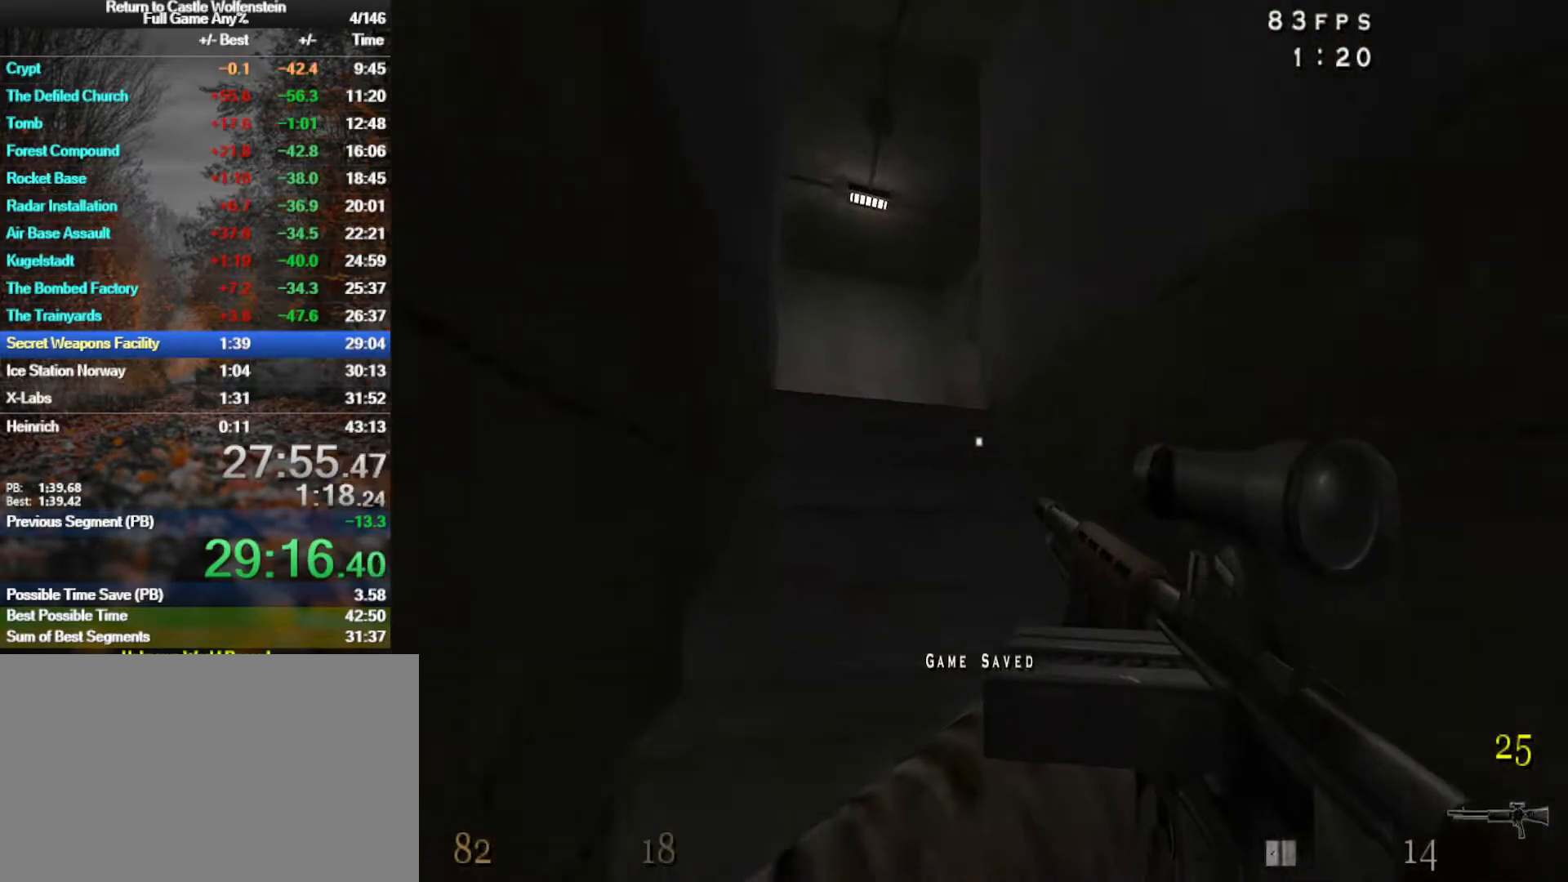
{"keys": ["a", "w"], "mouse": ["left"], "events": [[17, "a", "down"], [483, "mouse_left", "down"]]}
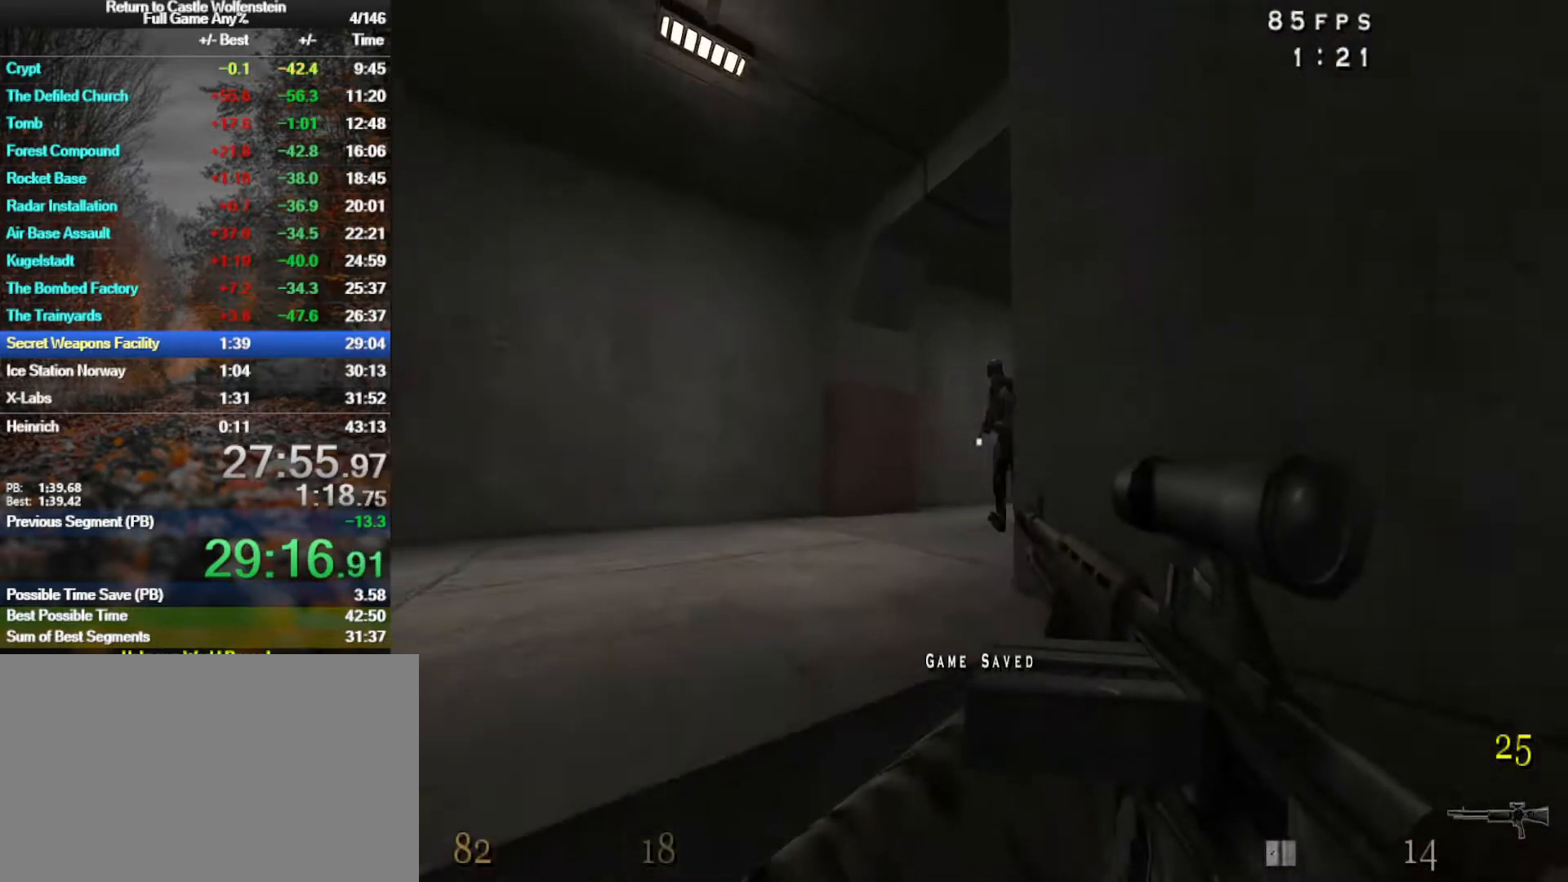
{"keys": ["w"], "mouse": ["left"], "events": [[267, "a", "up"], [267, "x", "down"], [500, "x", "up"]]}
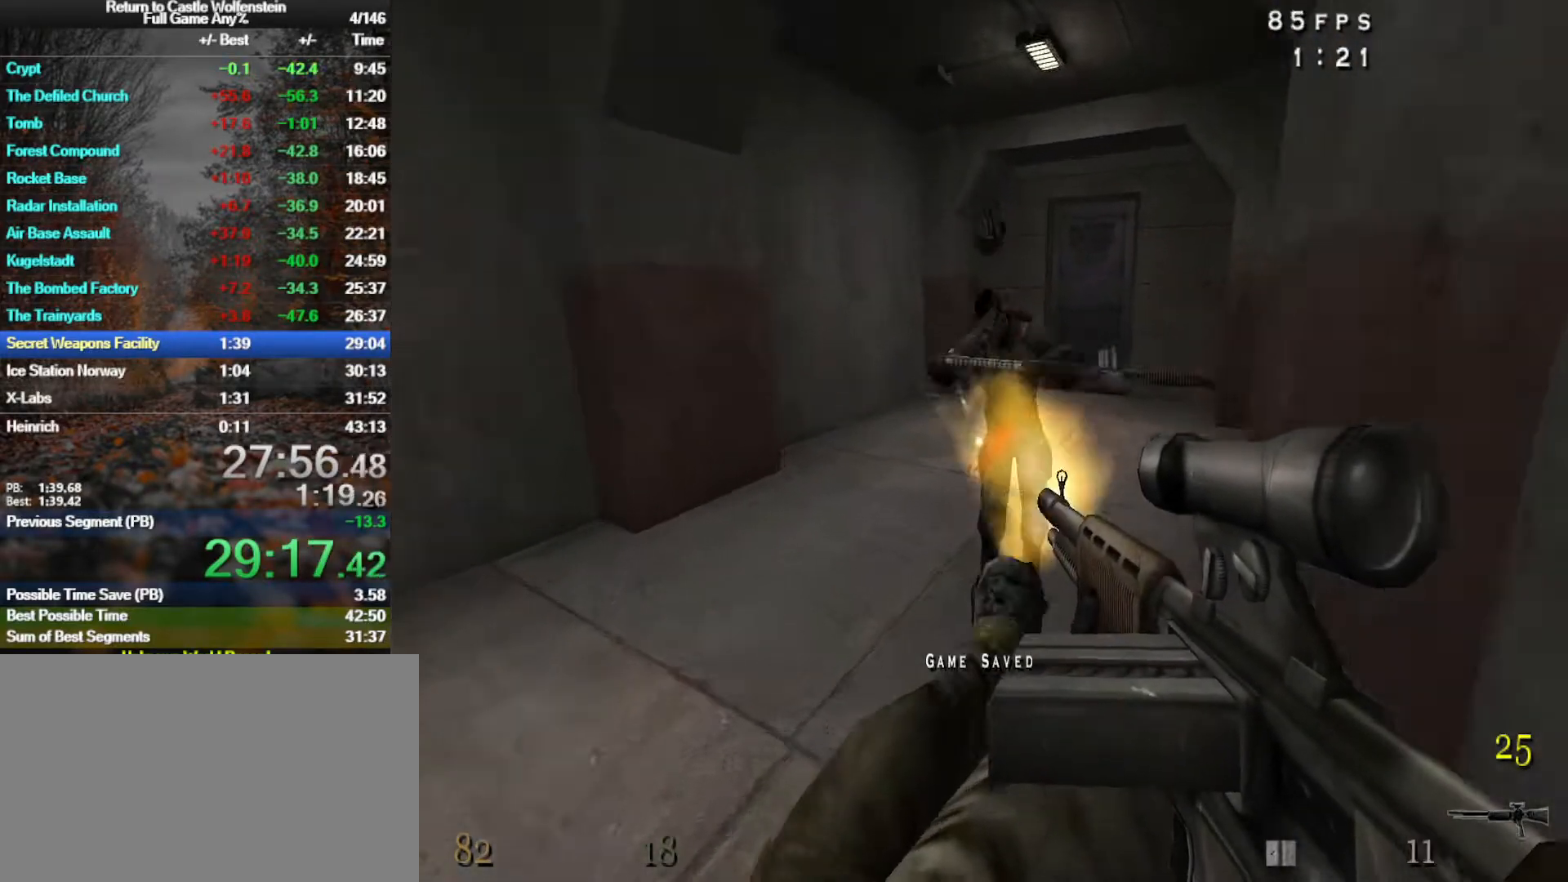
{"keys": ["a", "shift", "w"], "mouse": [], "events": [[133, "d", "down"], [183, "shift", "down"], [283, "space", "down"], [333, "mouse_left", "up"], [417, "a", "down"], [417, "space", "up"], [467, "d", "up"]]}
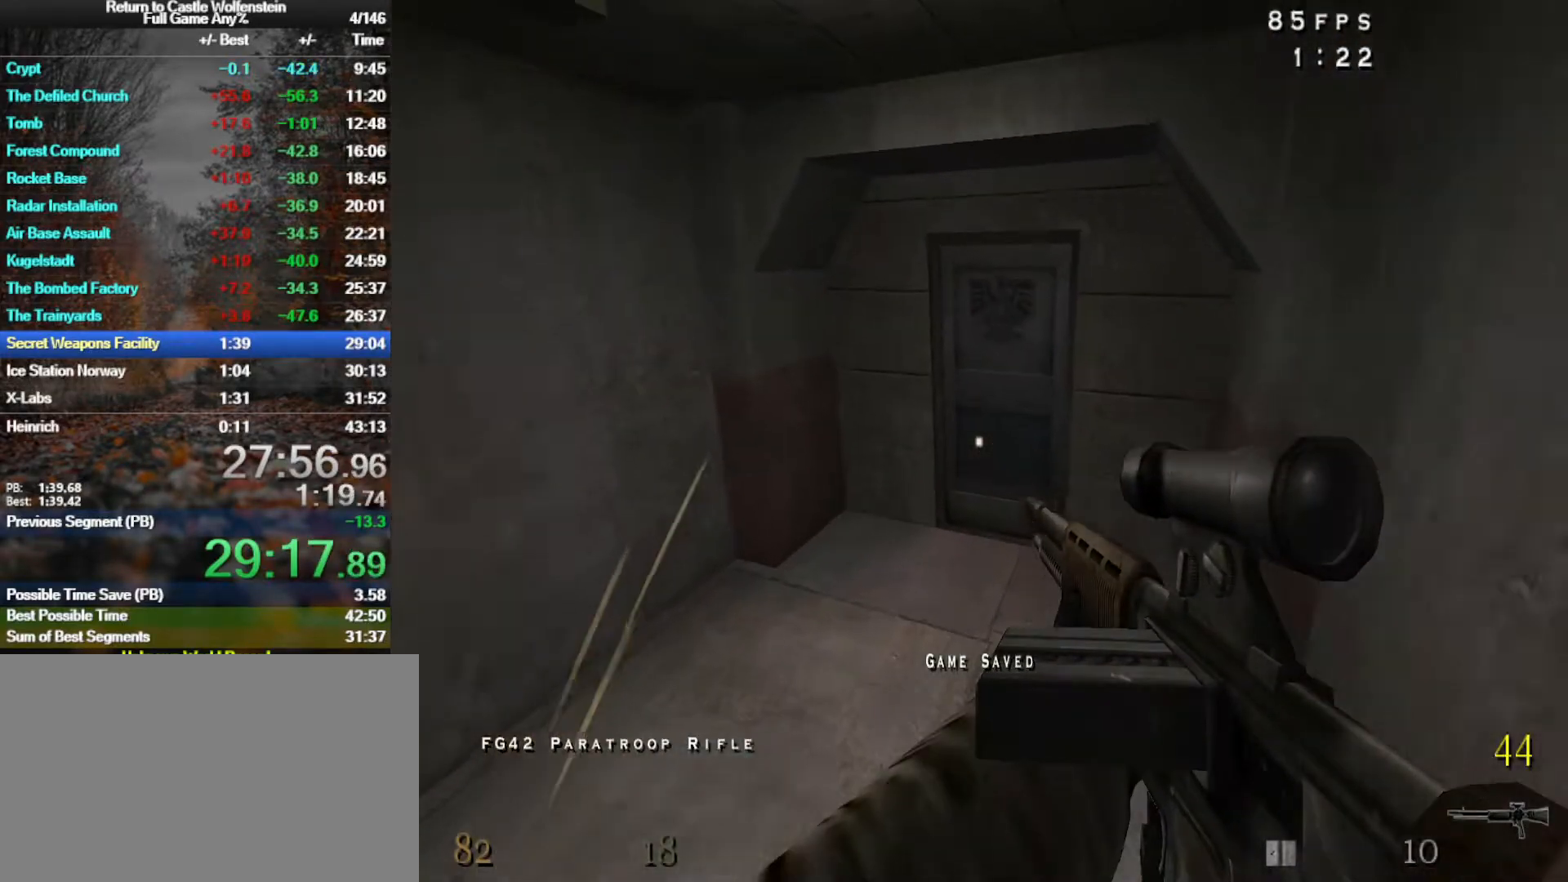
{"keys": ["a", "shift", "w"], "mouse": [], "events": []}
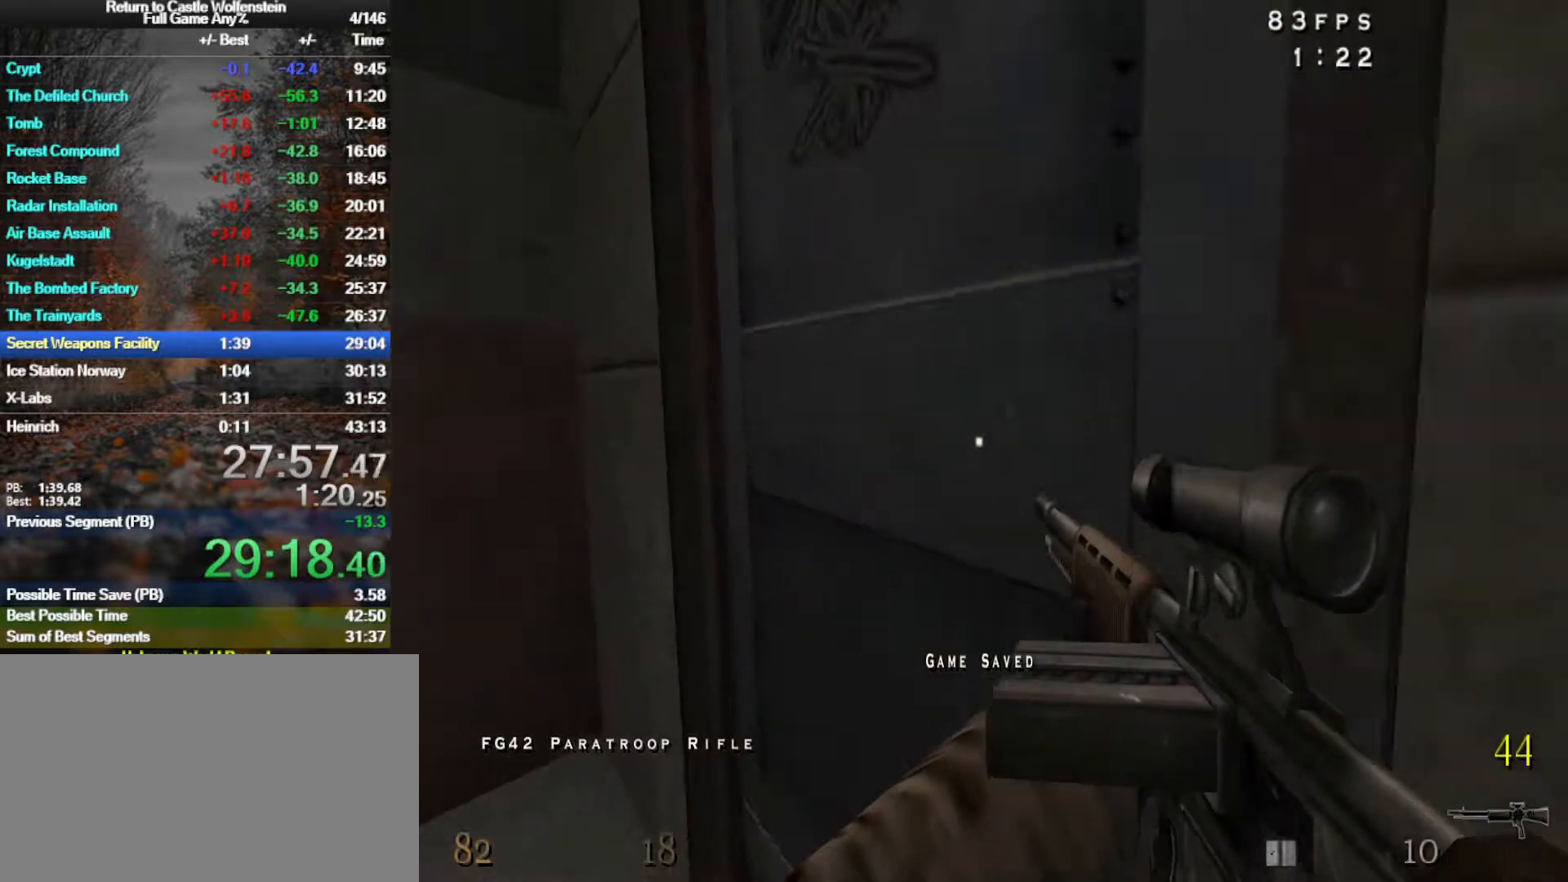
{"keys": ["w"], "mouse": [], "events": [[83, "shift", "up"], [83, "x", "down"], [117, "a", "up"], [217, "x", "up"]]}
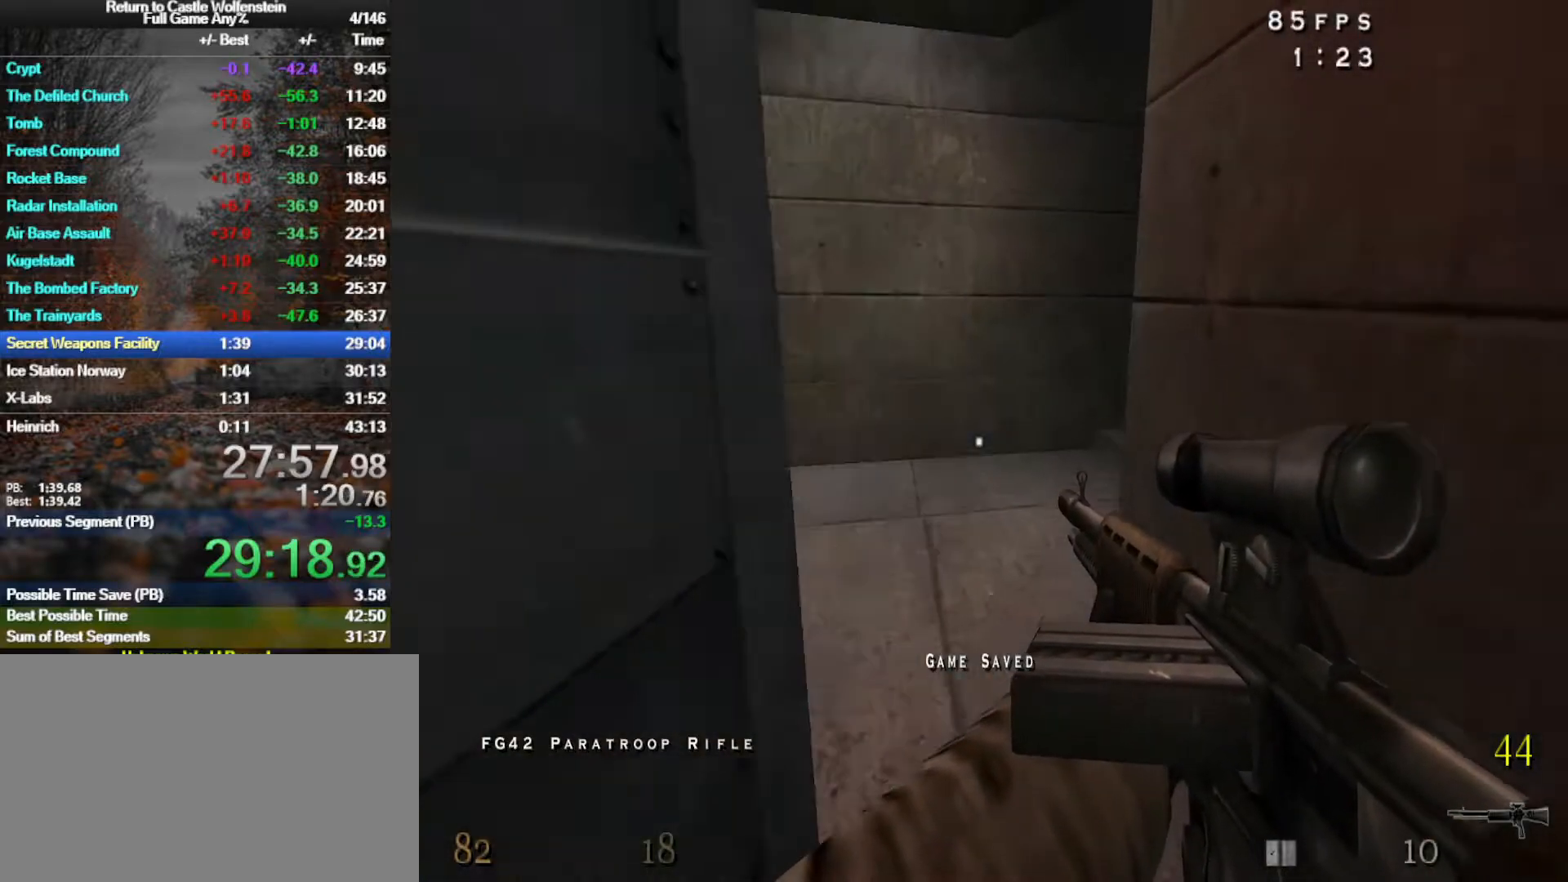
{"keys": ["d", "w"], "mouse": [], "events": [[133, "a", "down"], [333, "a", "up"], [367, "d", "down"]]}
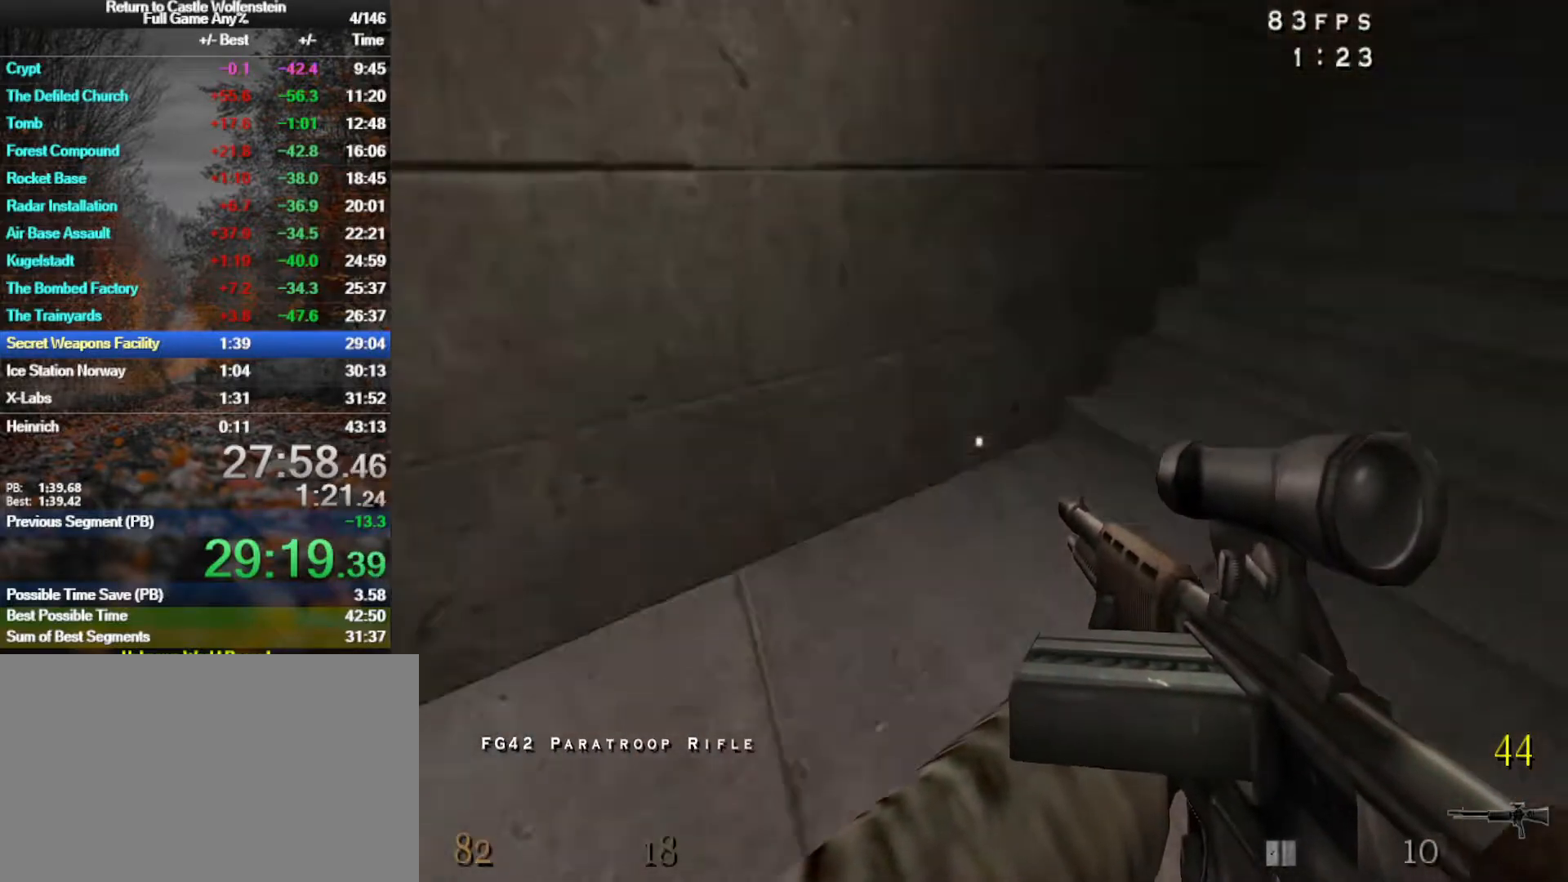
{"keys": ["w"], "mouse": [], "events": [[17, "shift", "down"], [150, "space", "down"], [250, "shift", "up"], [300, "space", "up"], [483, "d", "up"]]}
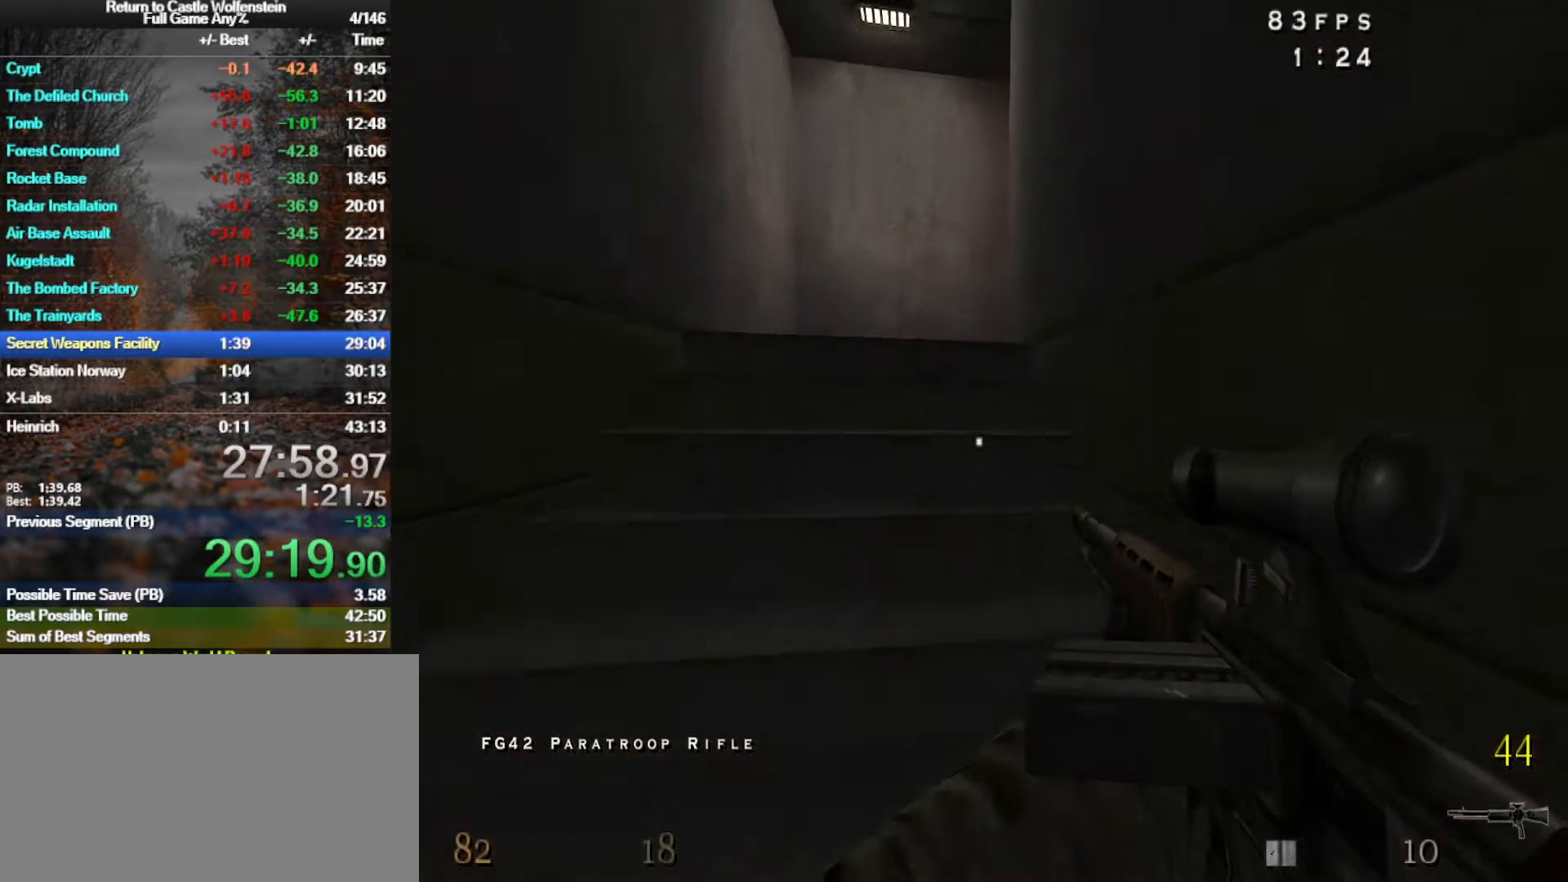
{"keys": ["a", "w"], "mouse": [], "events": [[500, "a", "down"]]}
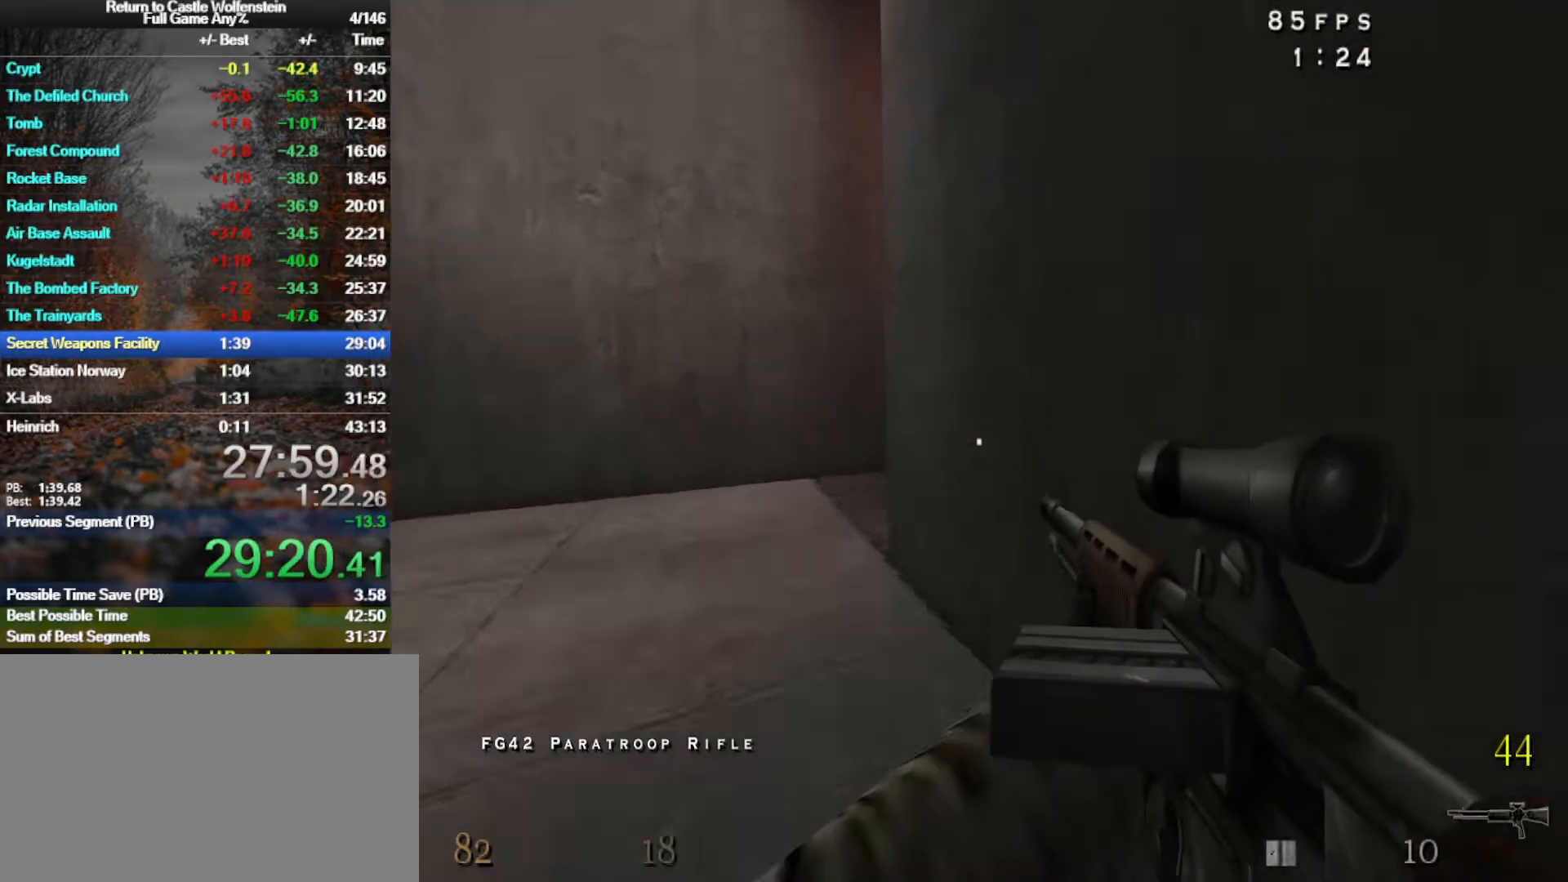
{"keys": ["w"], "mouse": [], "events": [[133, "a", "up"], [233, "a", "down"], [467, "a", "up"]]}
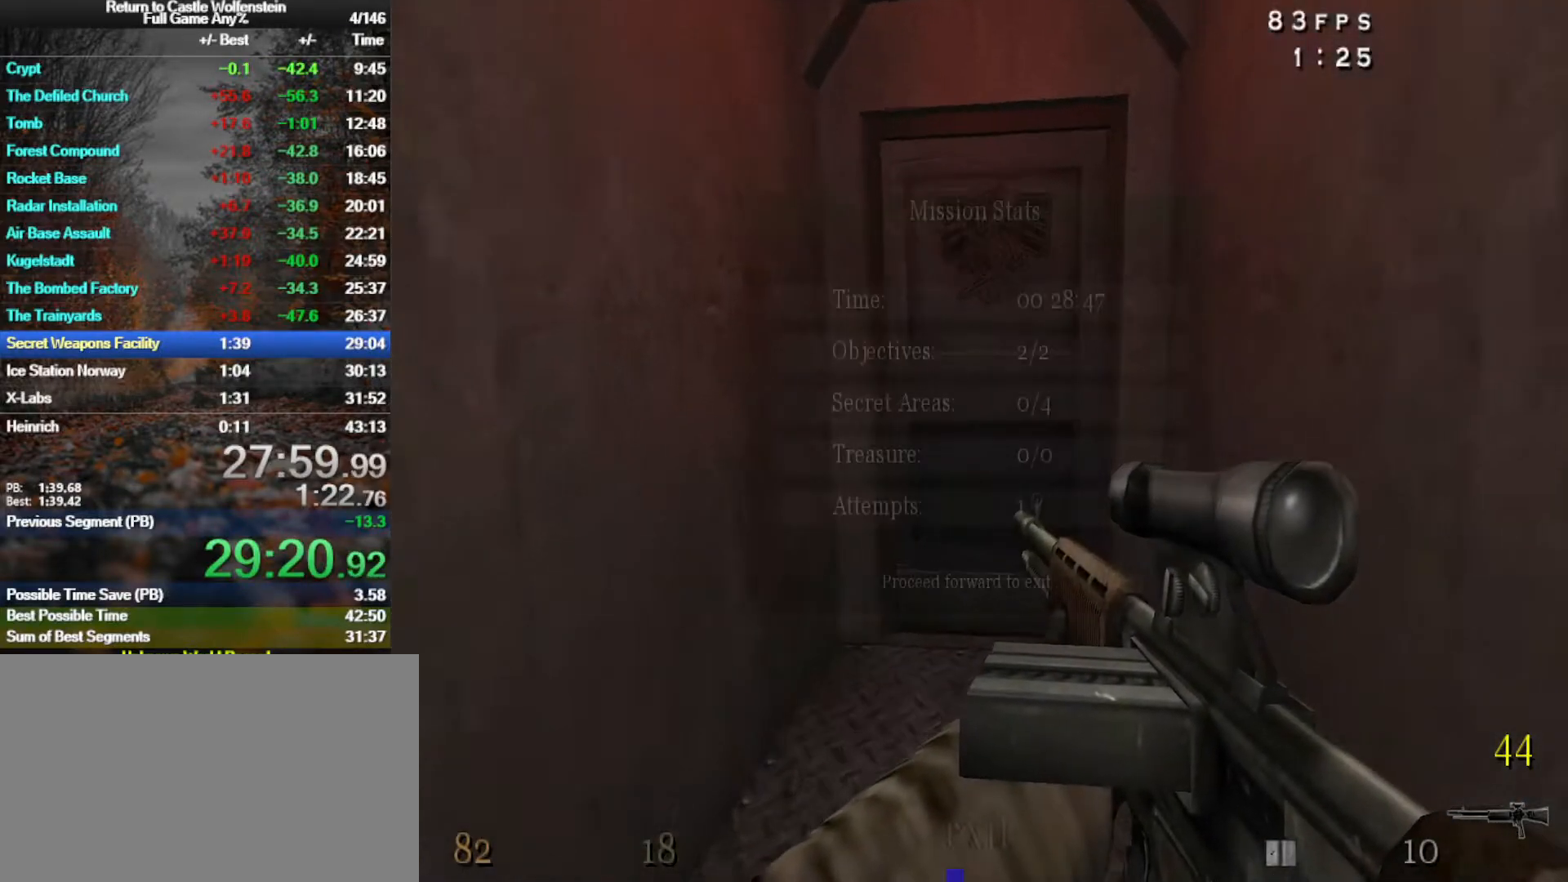
{"keys": ["w"], "mouse": [], "events": [[383, "x", "down"], [483, "x", "up"]]}
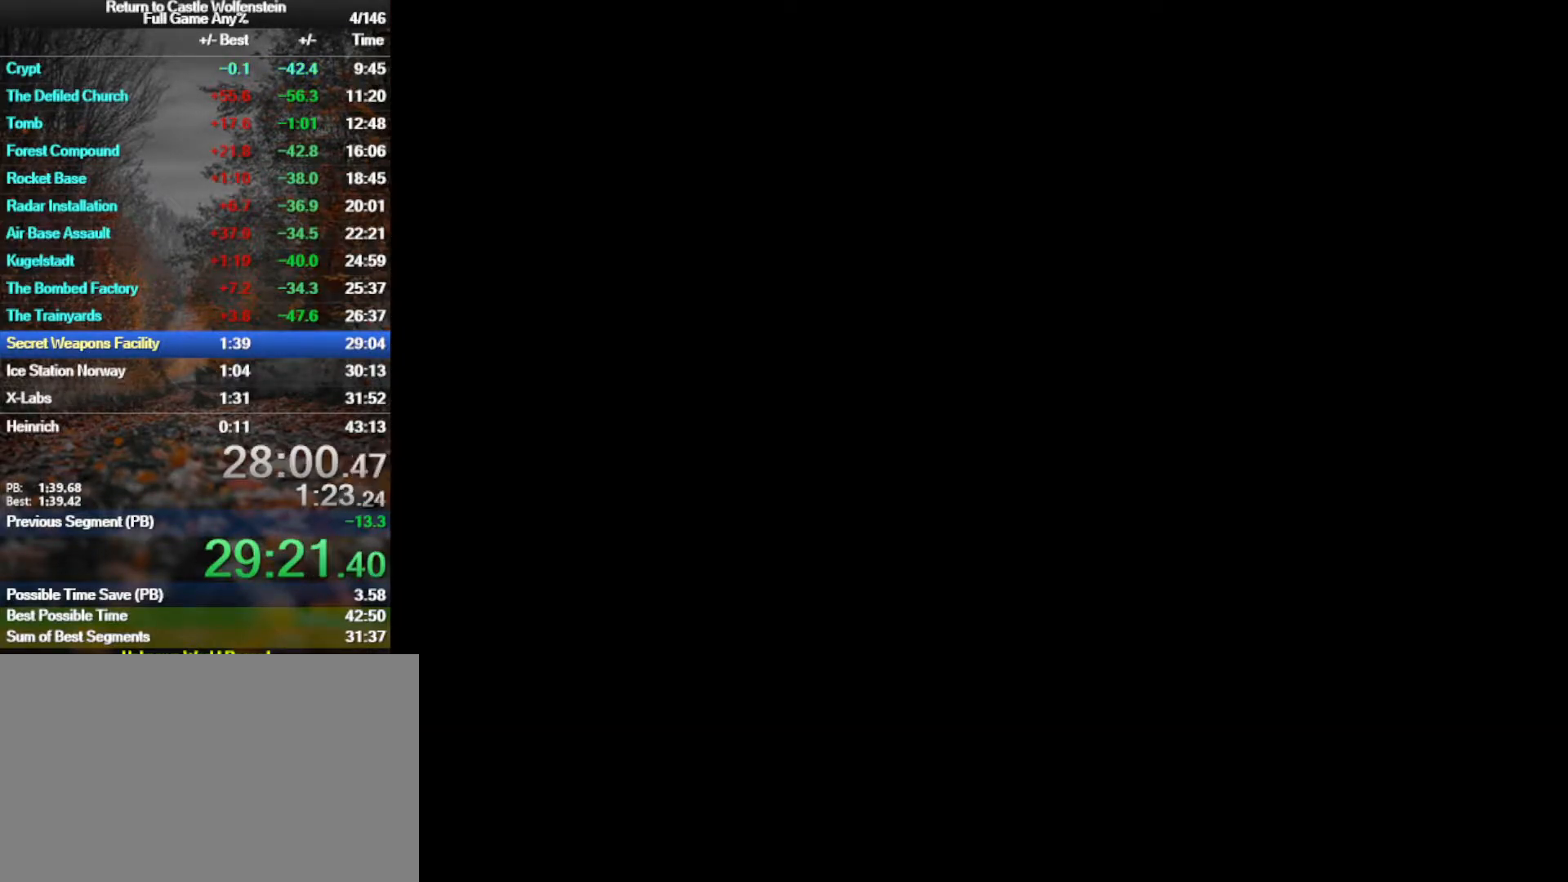
{"keys": [], "mouse": [], "events": [[33, "w", "up"]]}
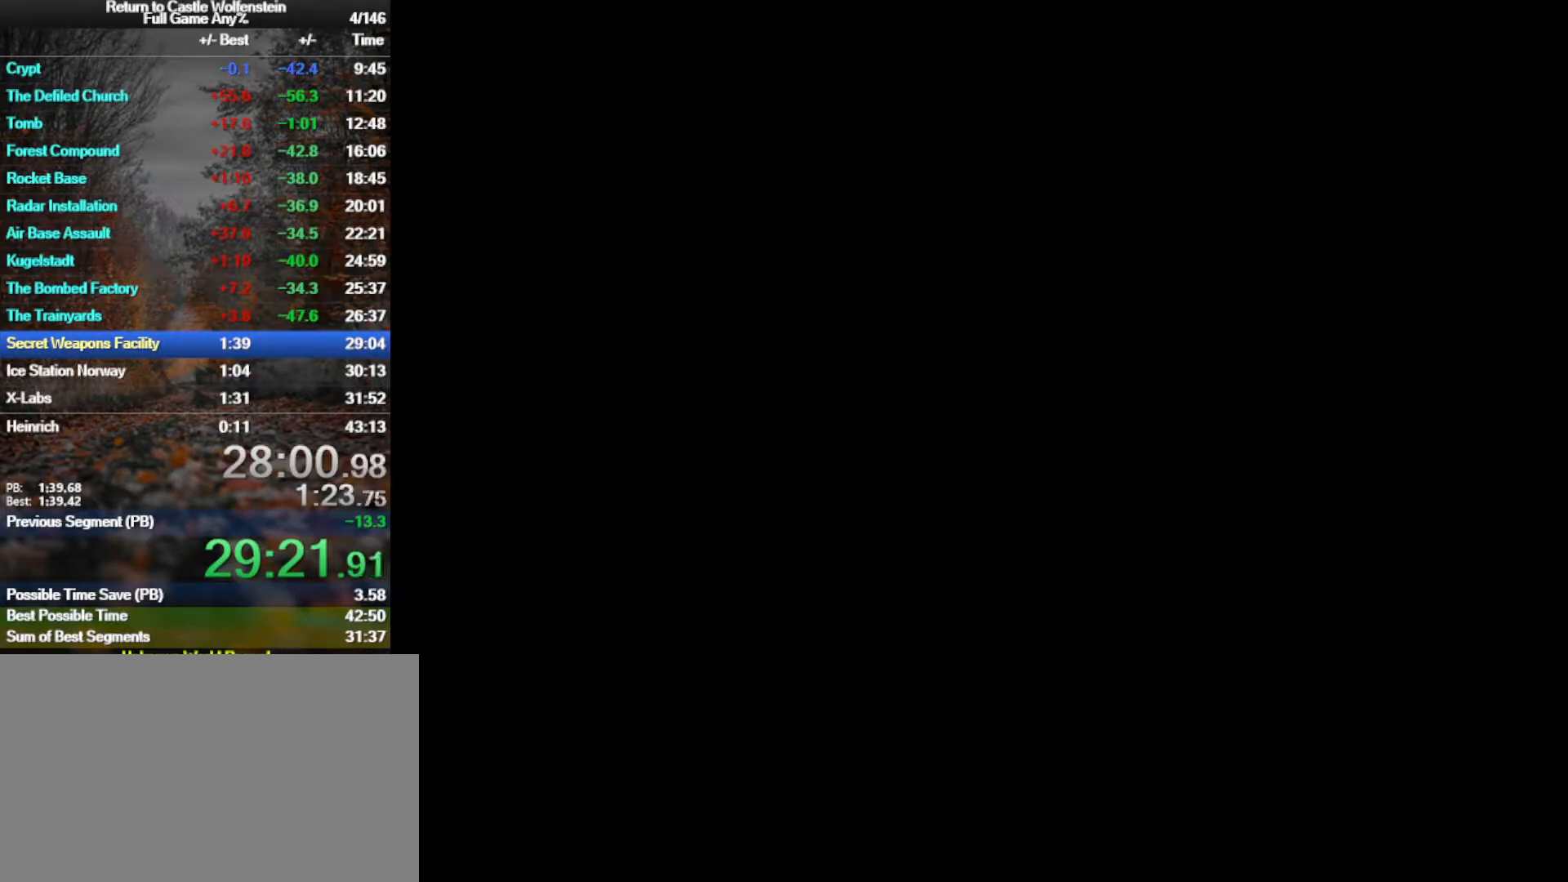
{"keys": [], "mouse": [], "events": []}
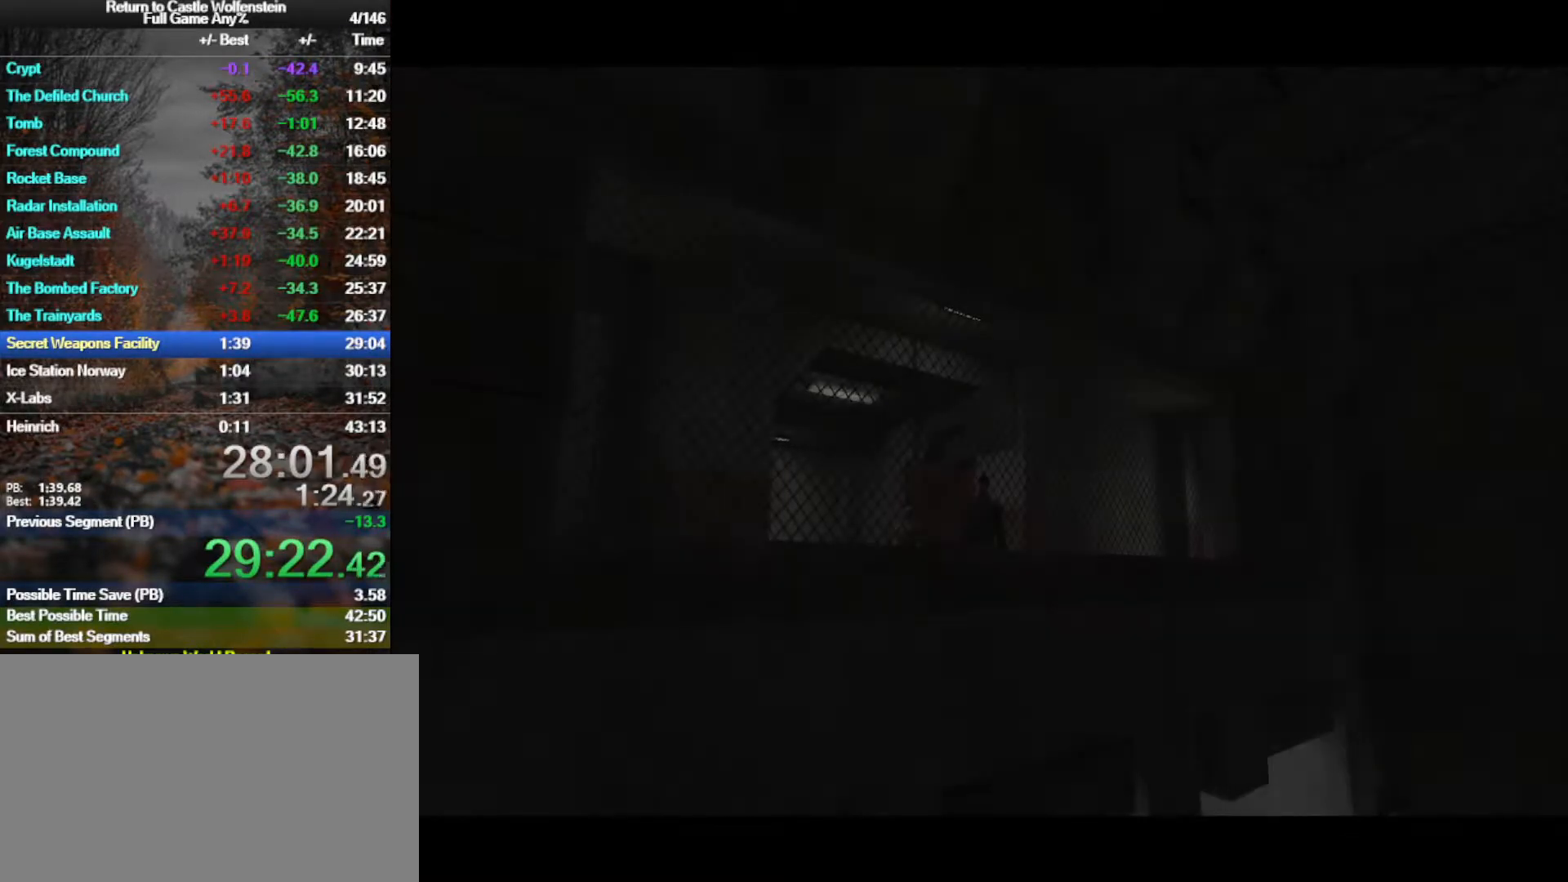
{"keys": [], "mouse": [], "events": []}
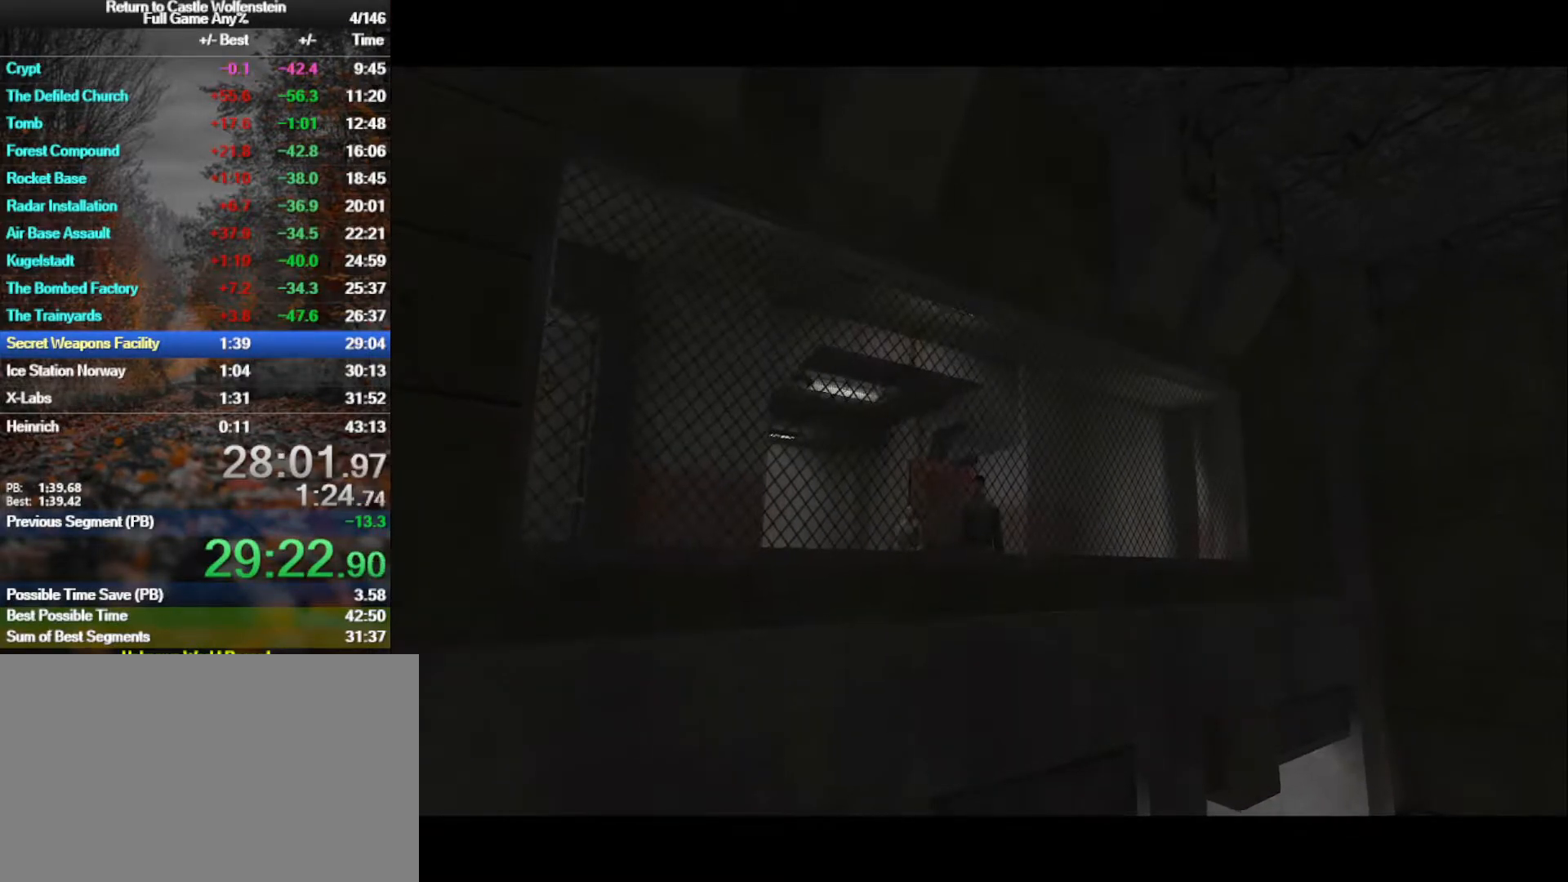
{"keys": [], "mouse": [], "events": []}